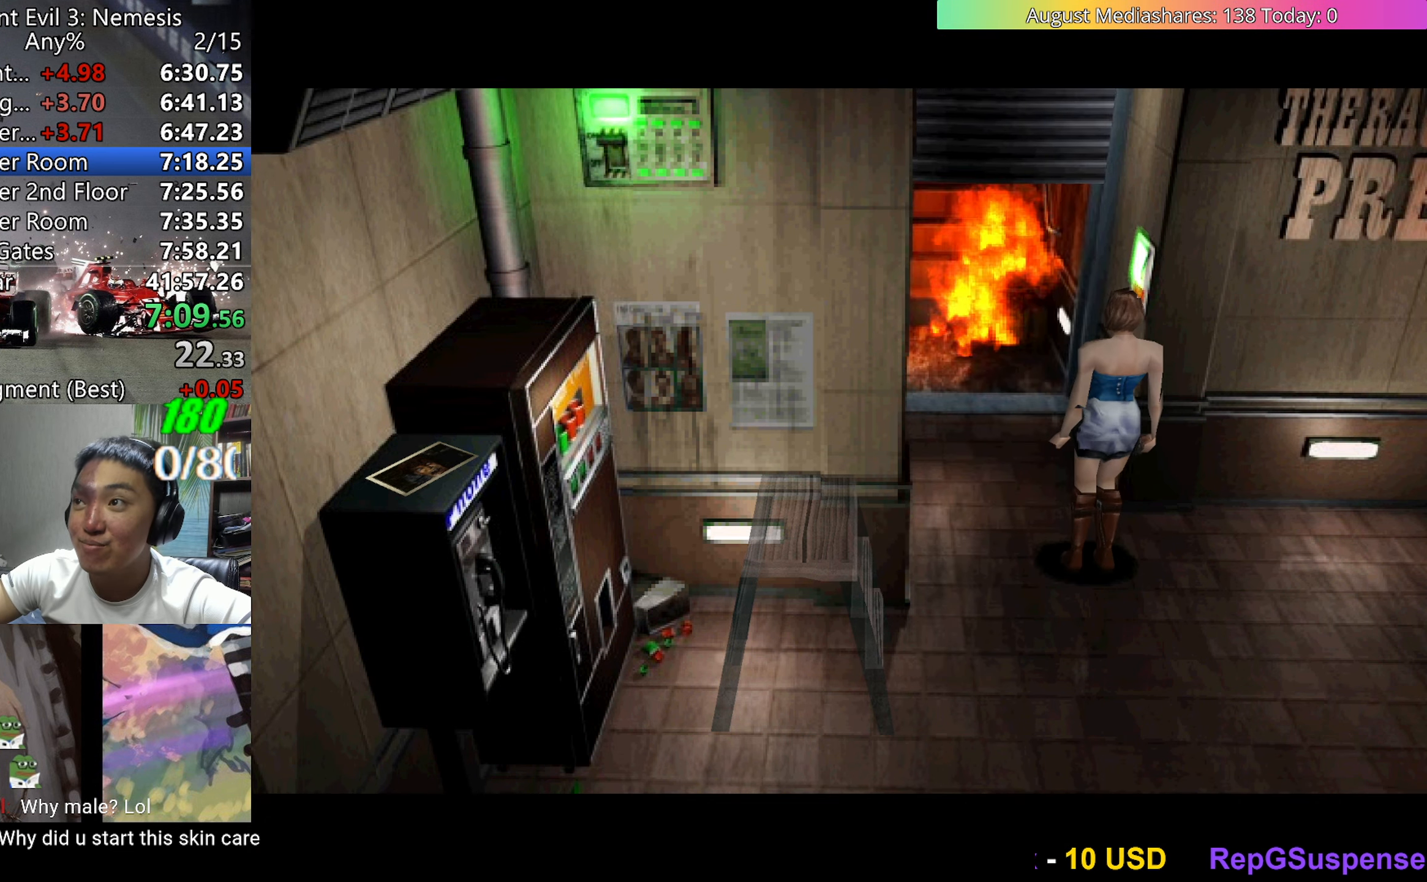
Gameplay with keyboard; each line is a JSON object with the keys held at the frame after it. "events" lists presses ("down") and releases ("up") of "0", "a", "c", "d", "down", "left", "right", "s", "up", "v", "x" and "z" between this image and that frame as [ms after this image, input, new state], when the widget could be followed in between. No other keys are recorded. Mouse input is not recorded.
{"keys": [], "events": []}
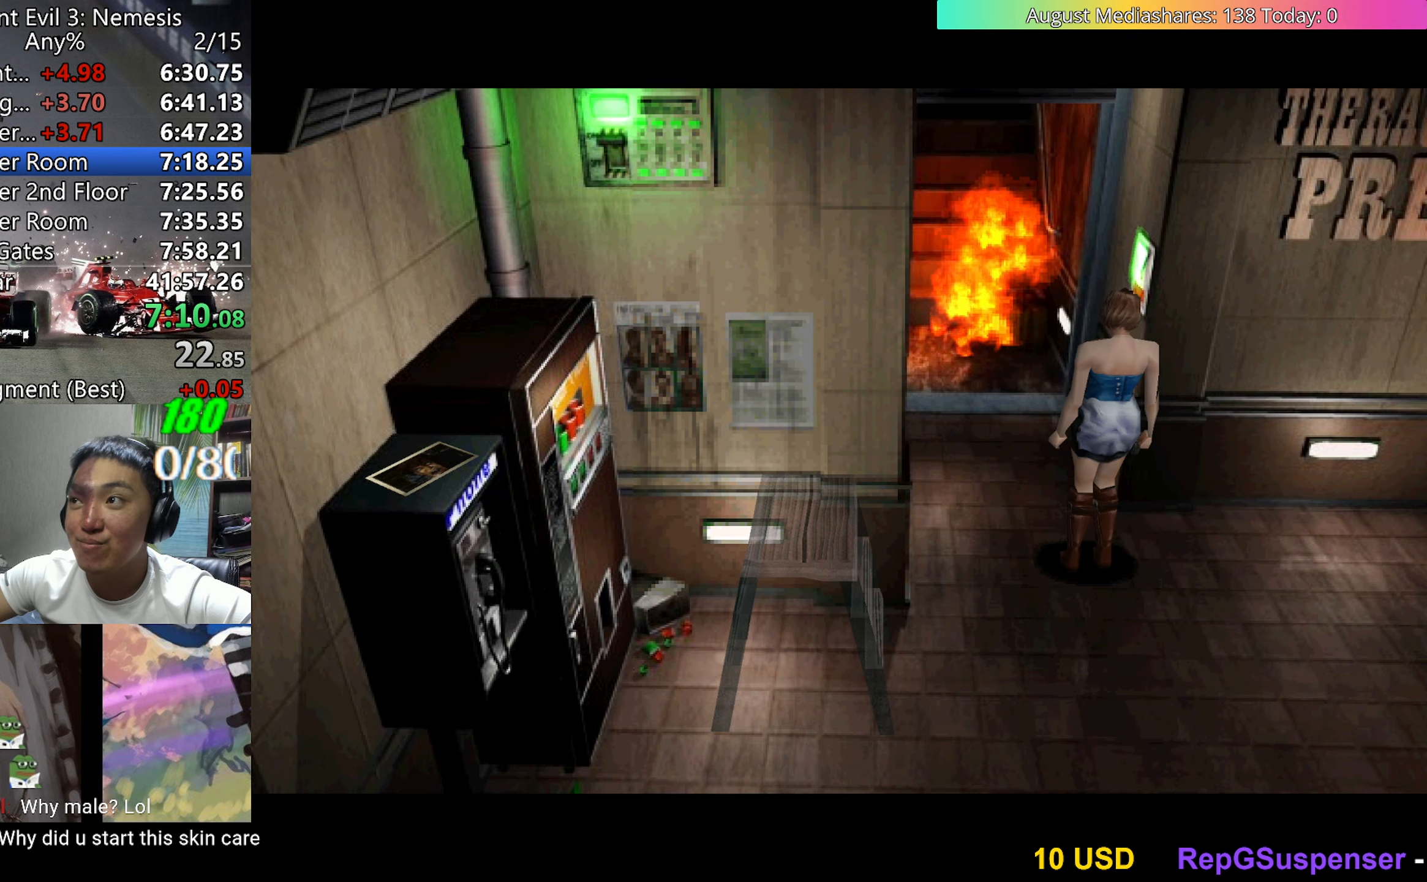
{"keys": ["left", "up", "v"], "events": [[200, "up", "down"], [250, "v", "down"], [433, "left", "down"]]}
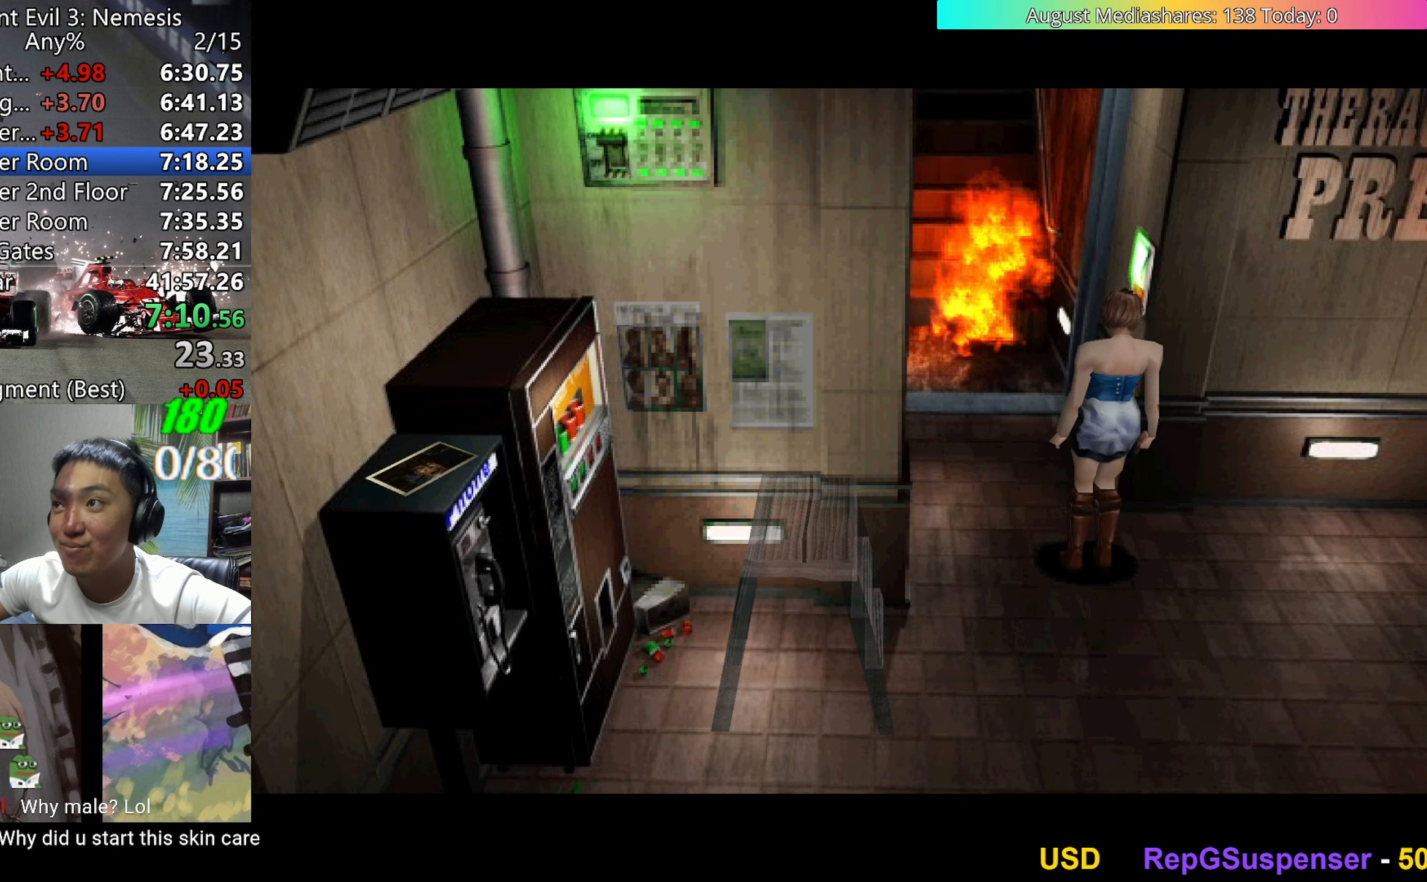
{"keys": ["left", "up", "v"], "events": []}
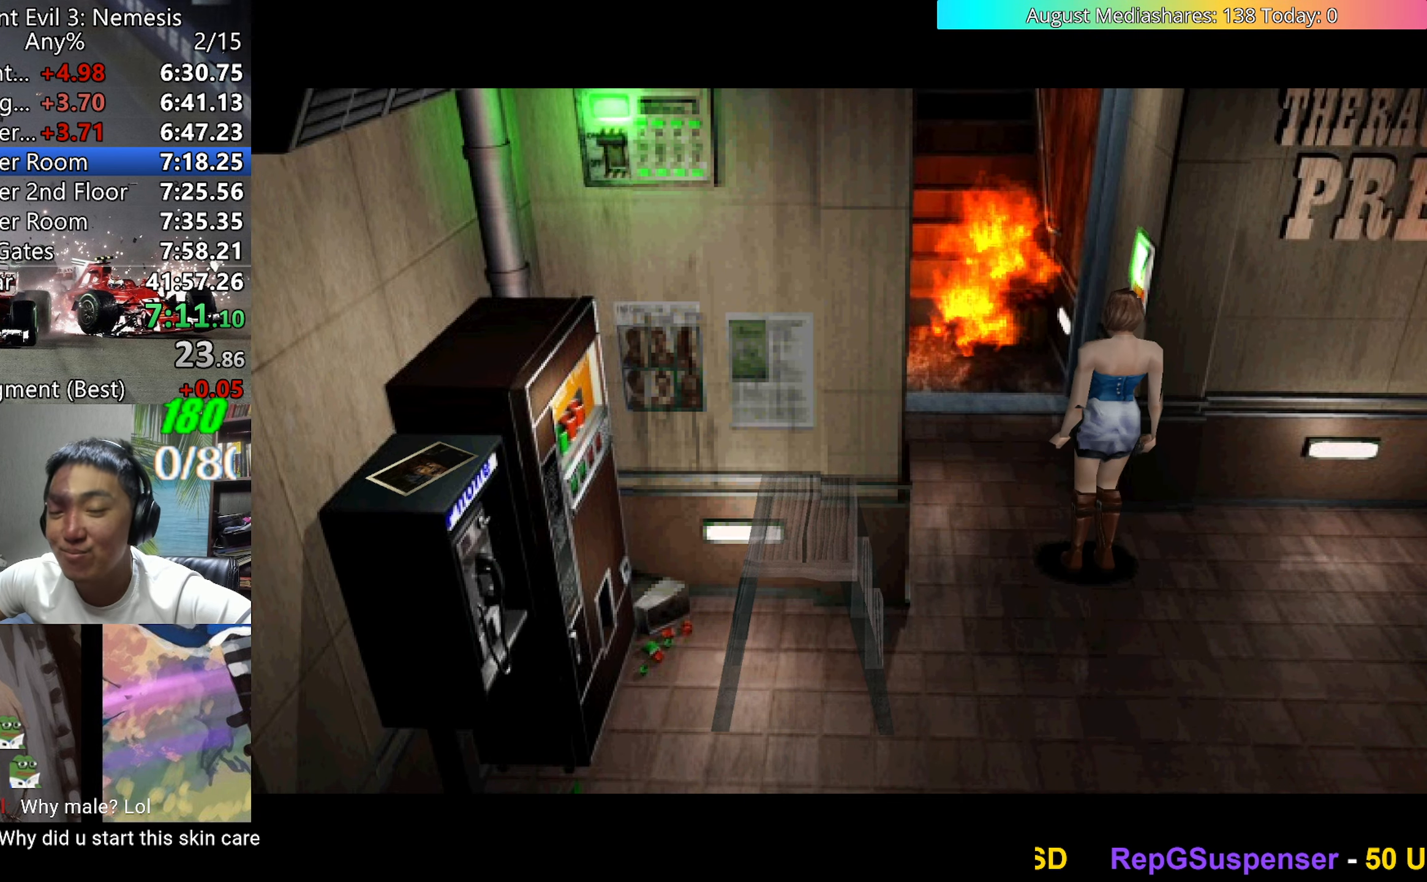
{"keys": ["left", "up", "v"], "events": []}
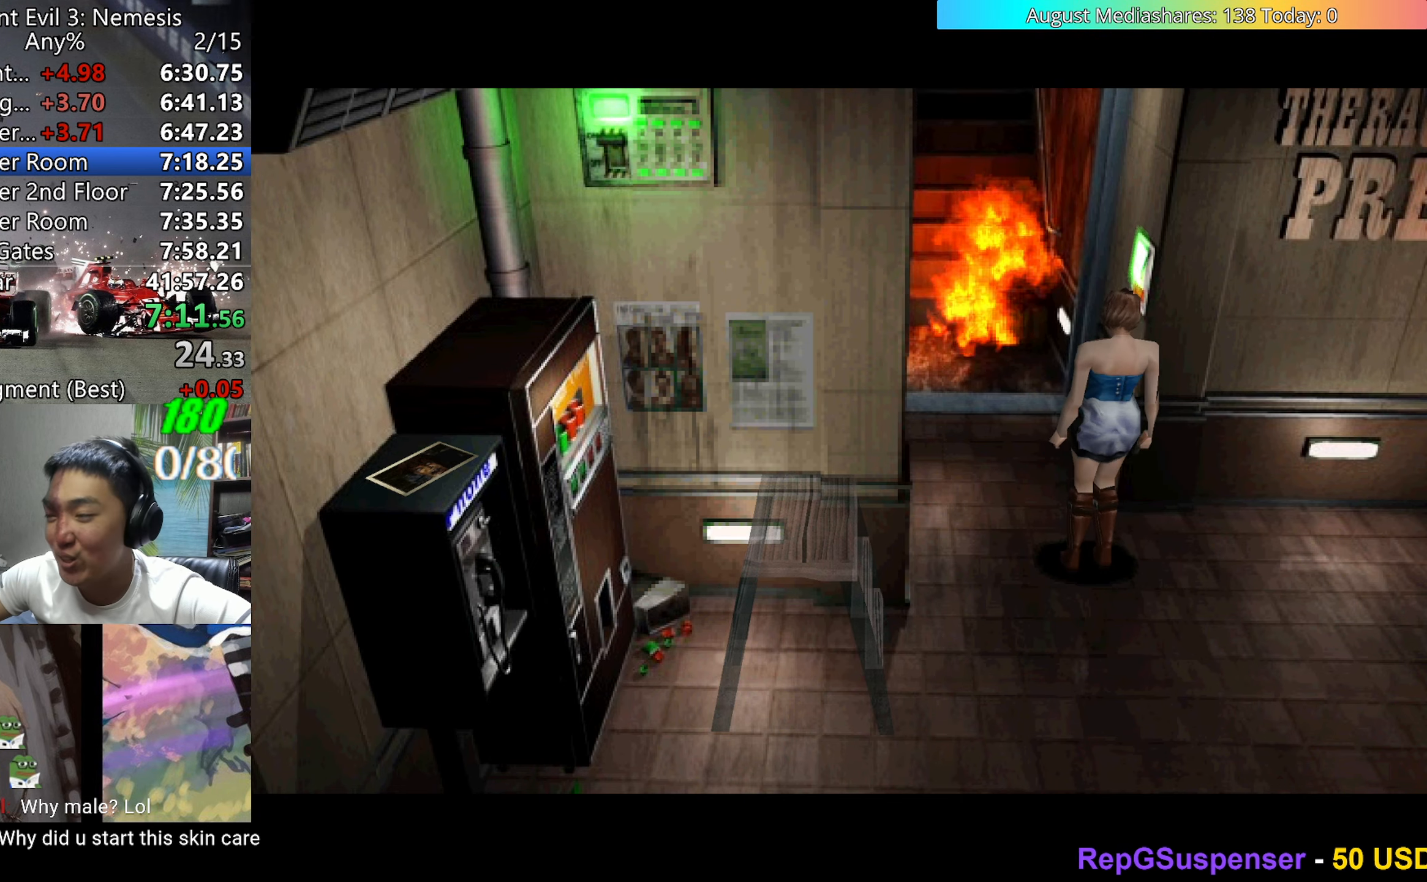
{"keys": ["up", "v"], "events": [[233, "left", "up"], [383, "left", "down"], [483, "left", "up"]]}
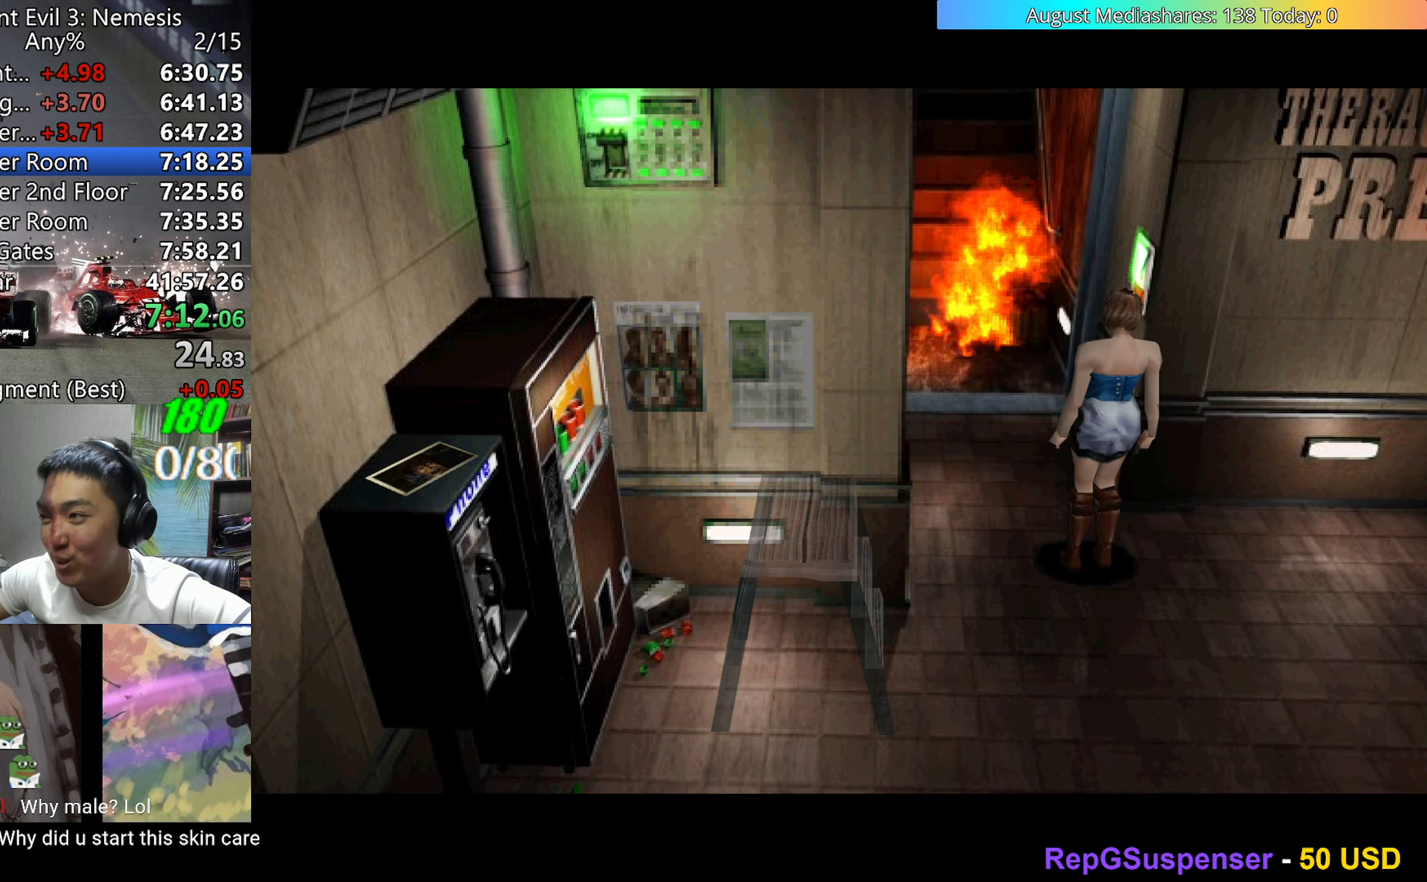
{"keys": ["up", "v"], "events": [[67, "left", "down"], [167, "left", "up"], [250, "left", "down"], [400, "left", "up"]]}
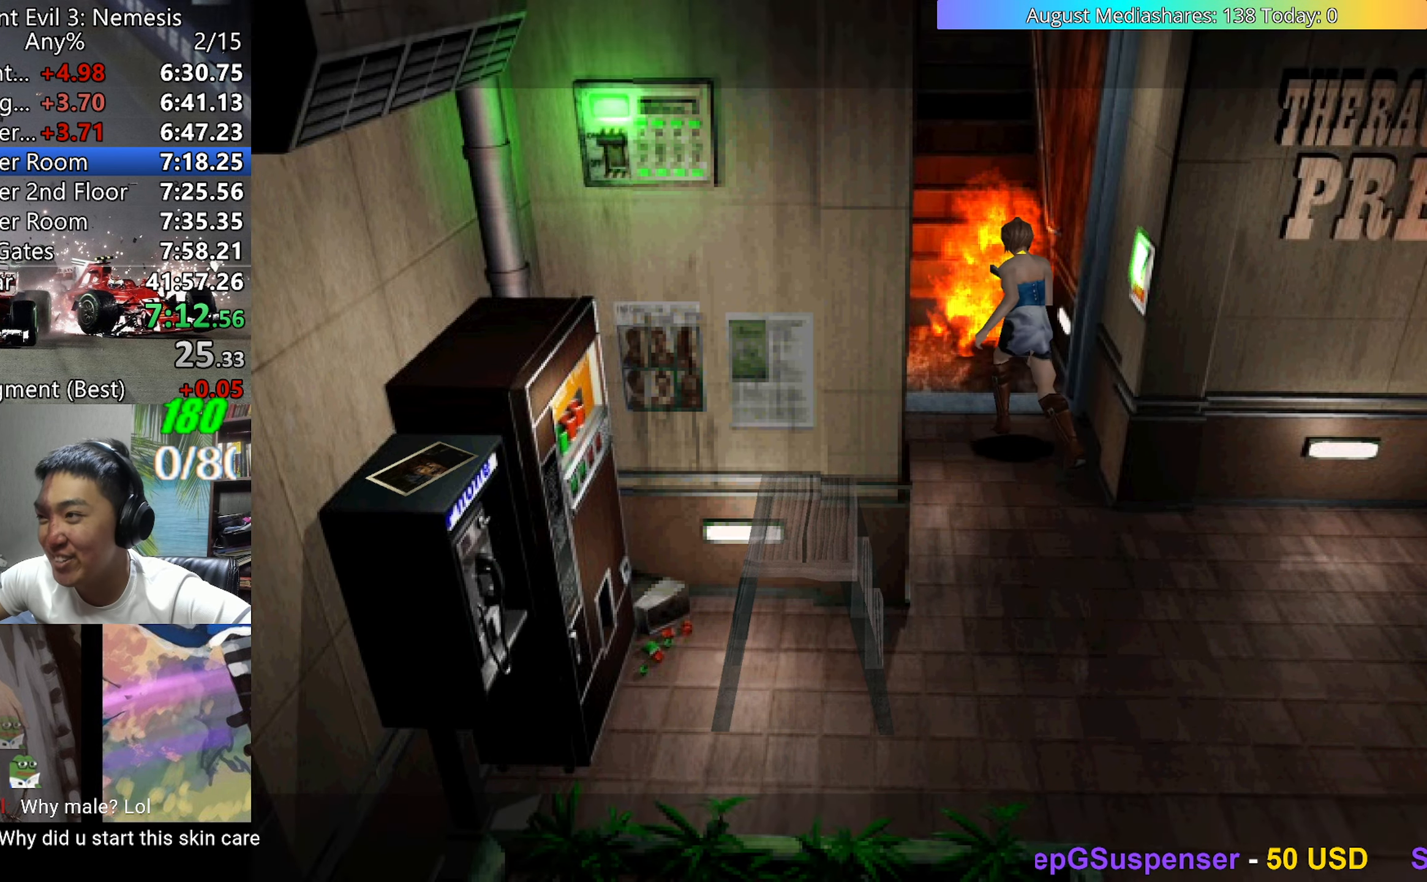
{"keys": ["right", "up", "v"], "events": [[33, "right", "down"], [133, "right", "up"], [500, "right", "down"]]}
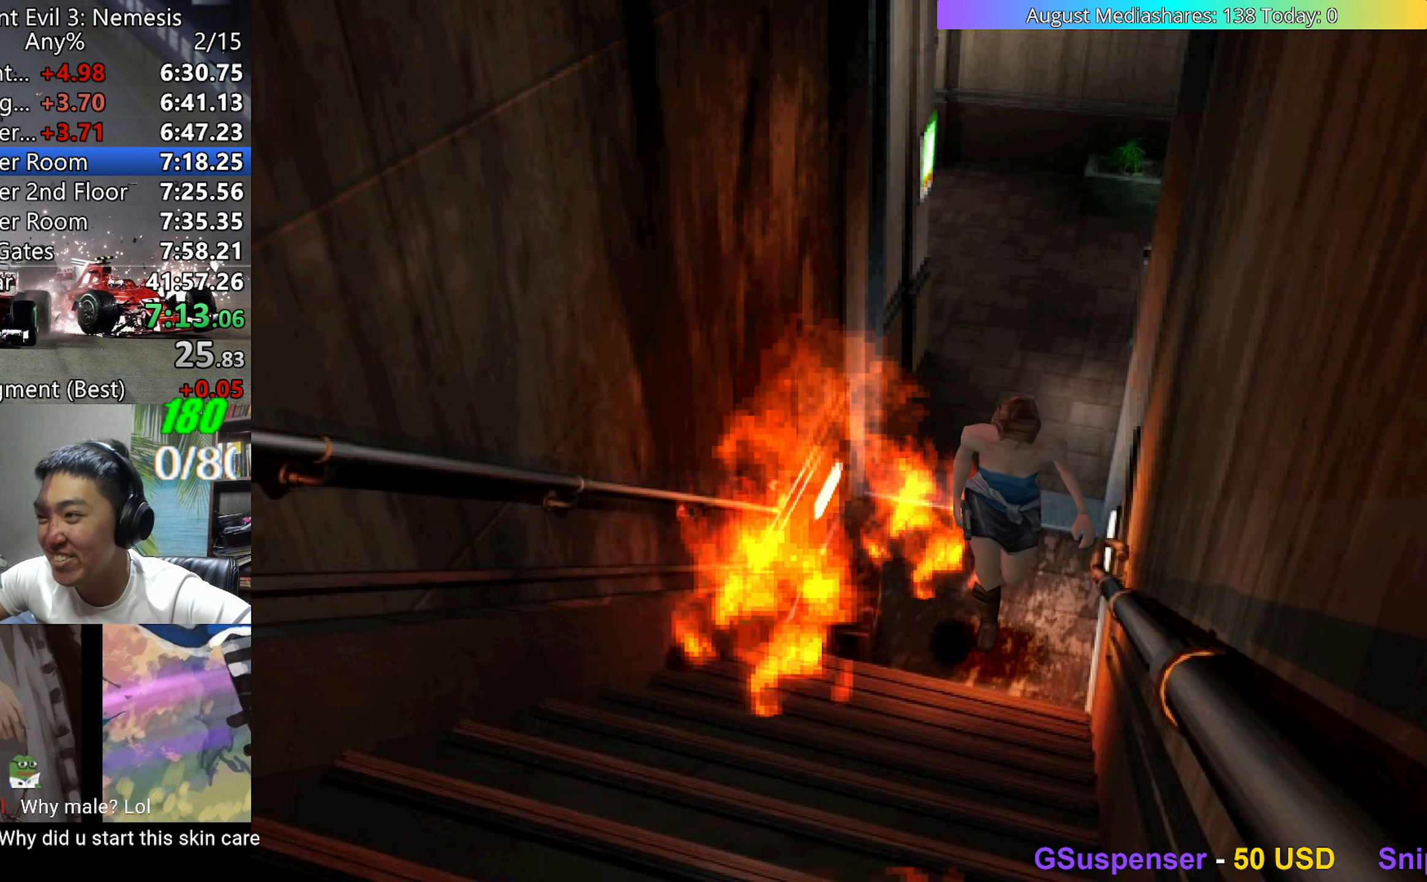
{"keys": ["up", "v"], "events": [[50, "right", "up"]]}
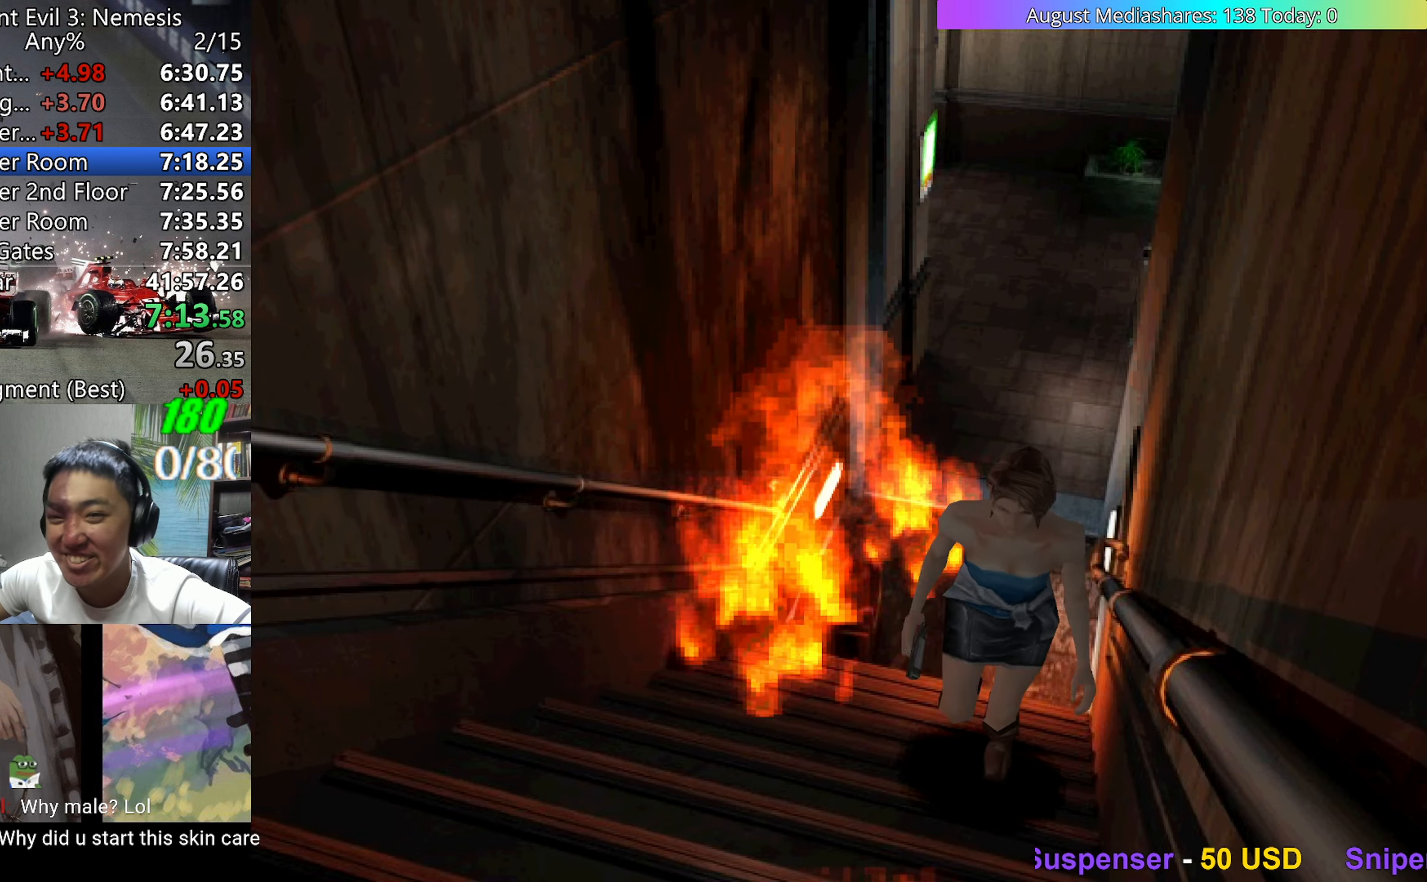
{"keys": ["up", "v"], "events": []}
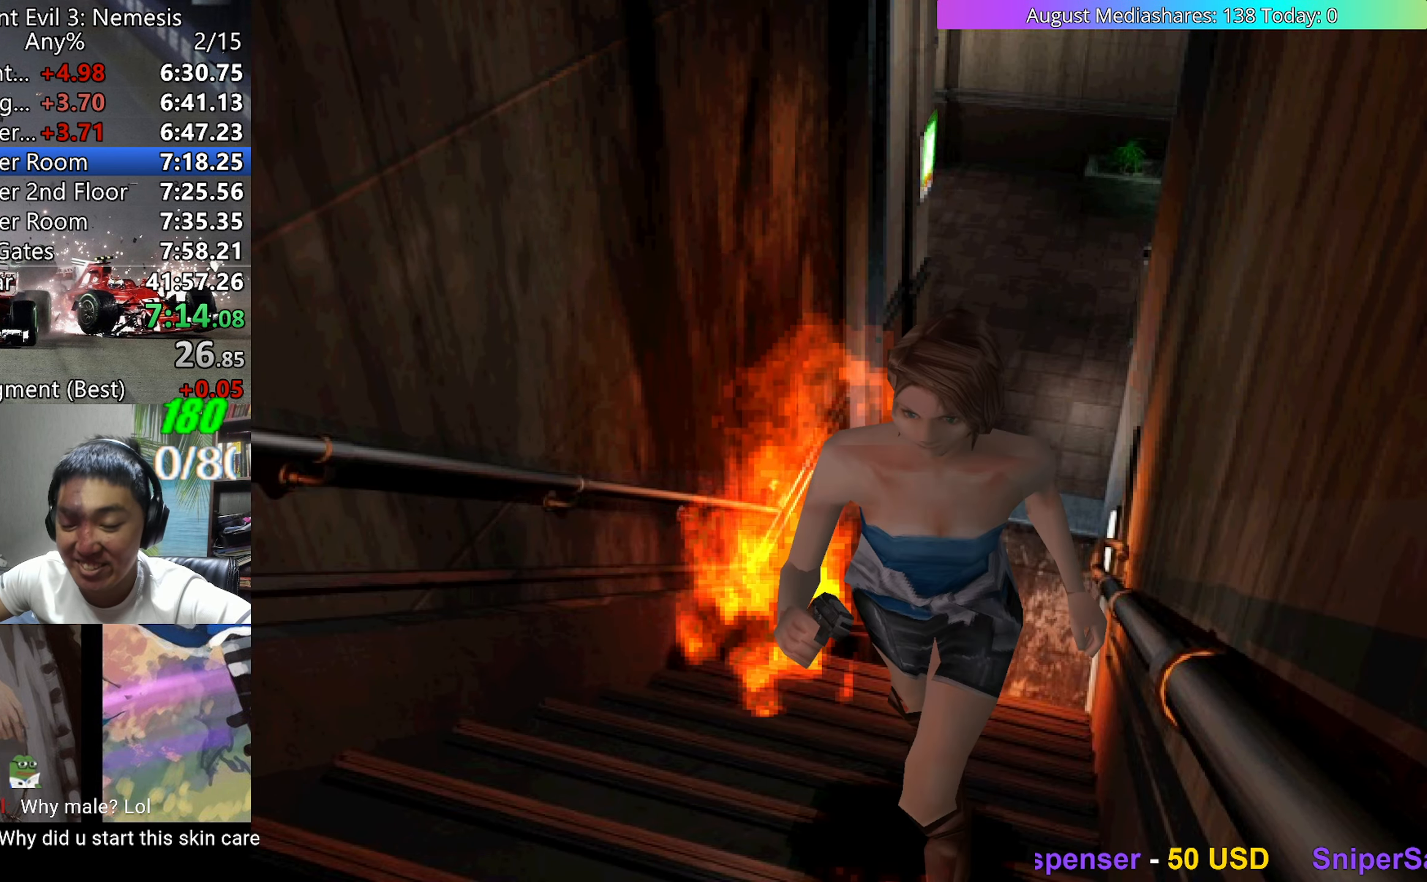
{"keys": ["up", "v"], "events": []}
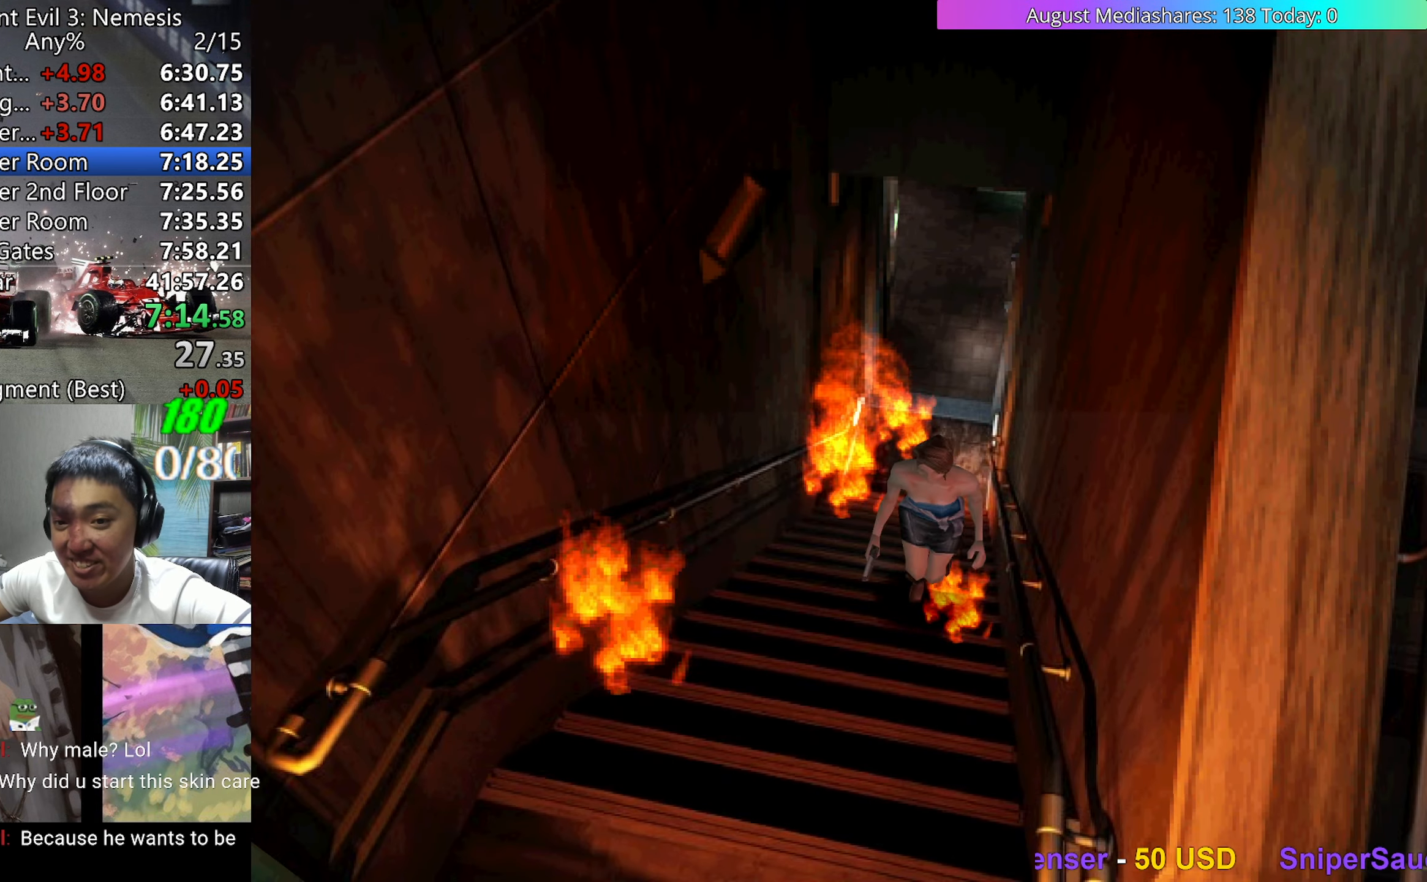
{"keys": ["up", "v"], "events": []}
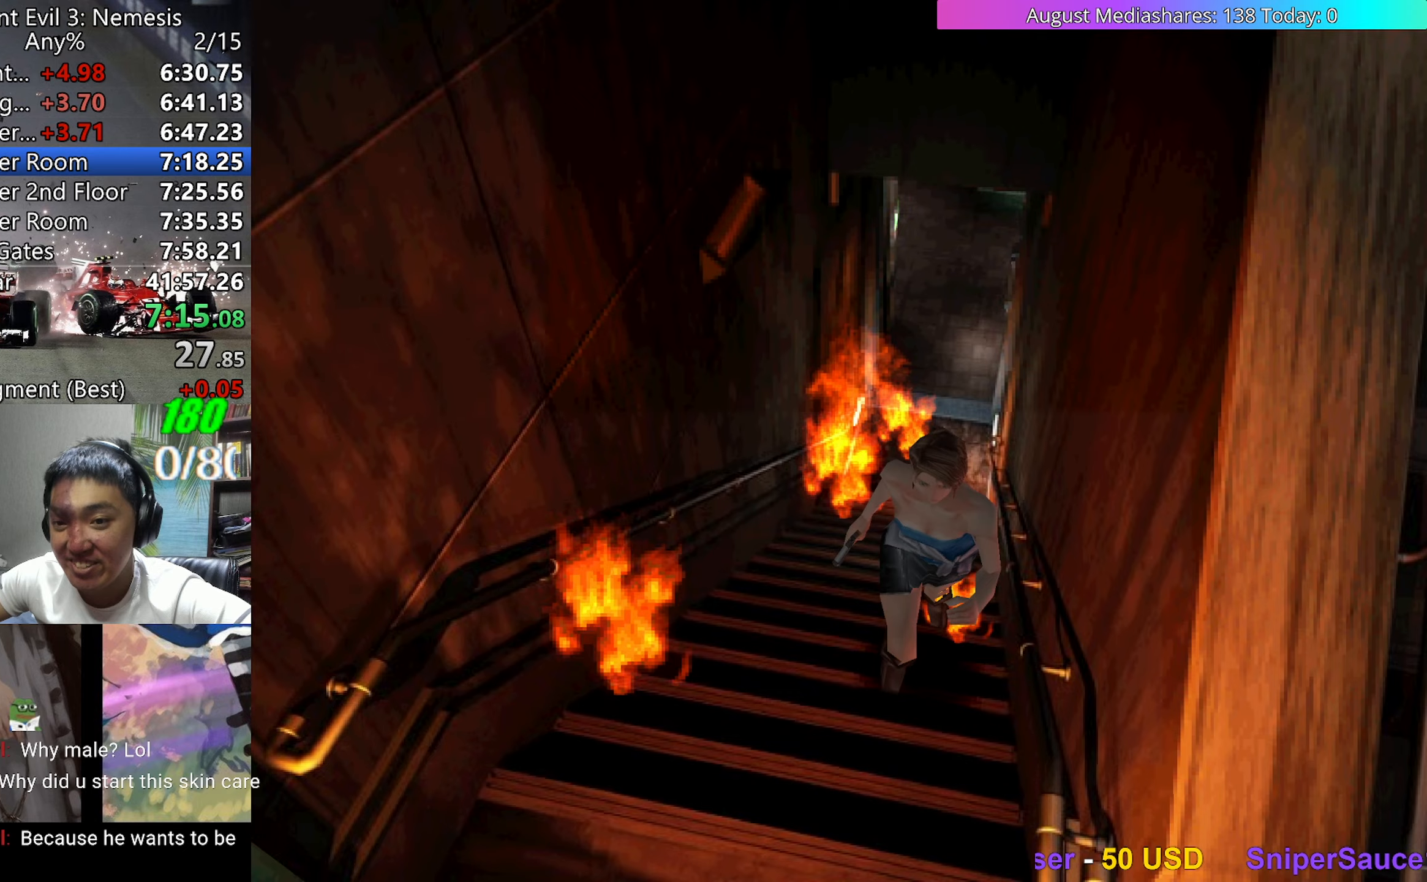
{"keys": ["up", "v"], "events": []}
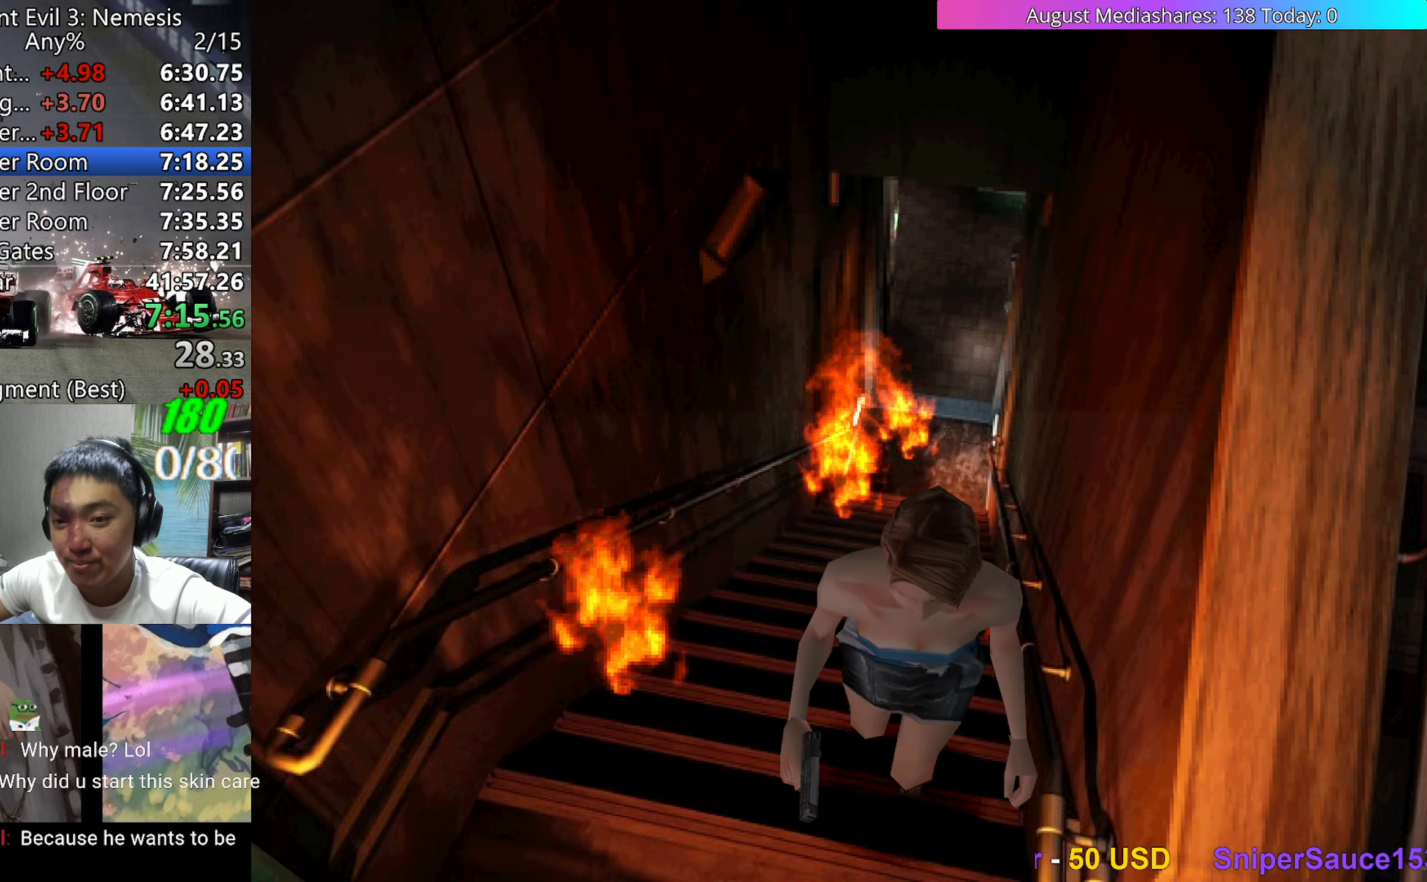
{"keys": ["left", "up", "v"], "events": [[267, "left", "down"]]}
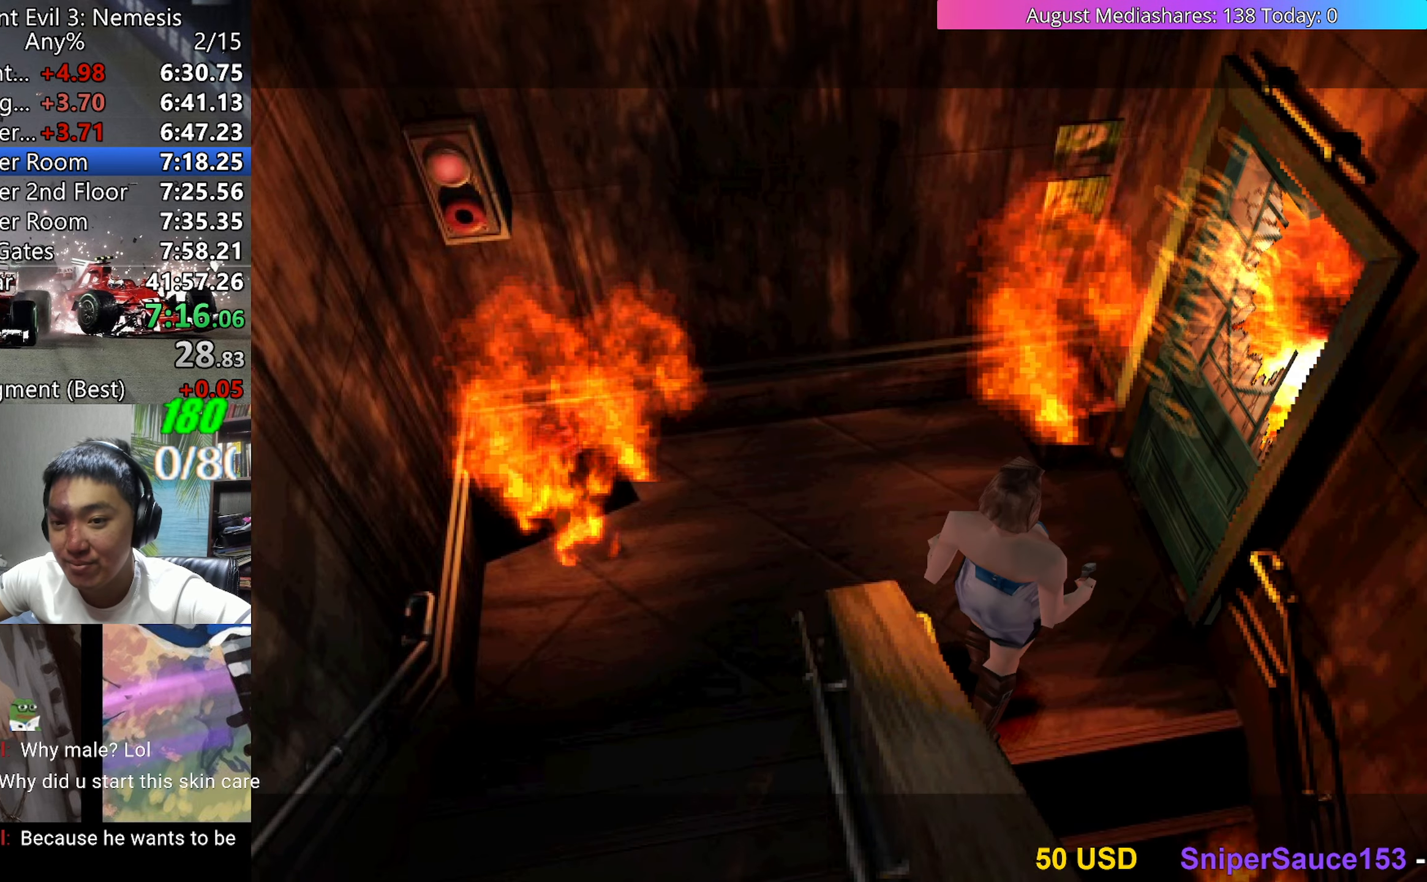
{"keys": ["left", "v"], "events": [[50, "up", "up"]]}
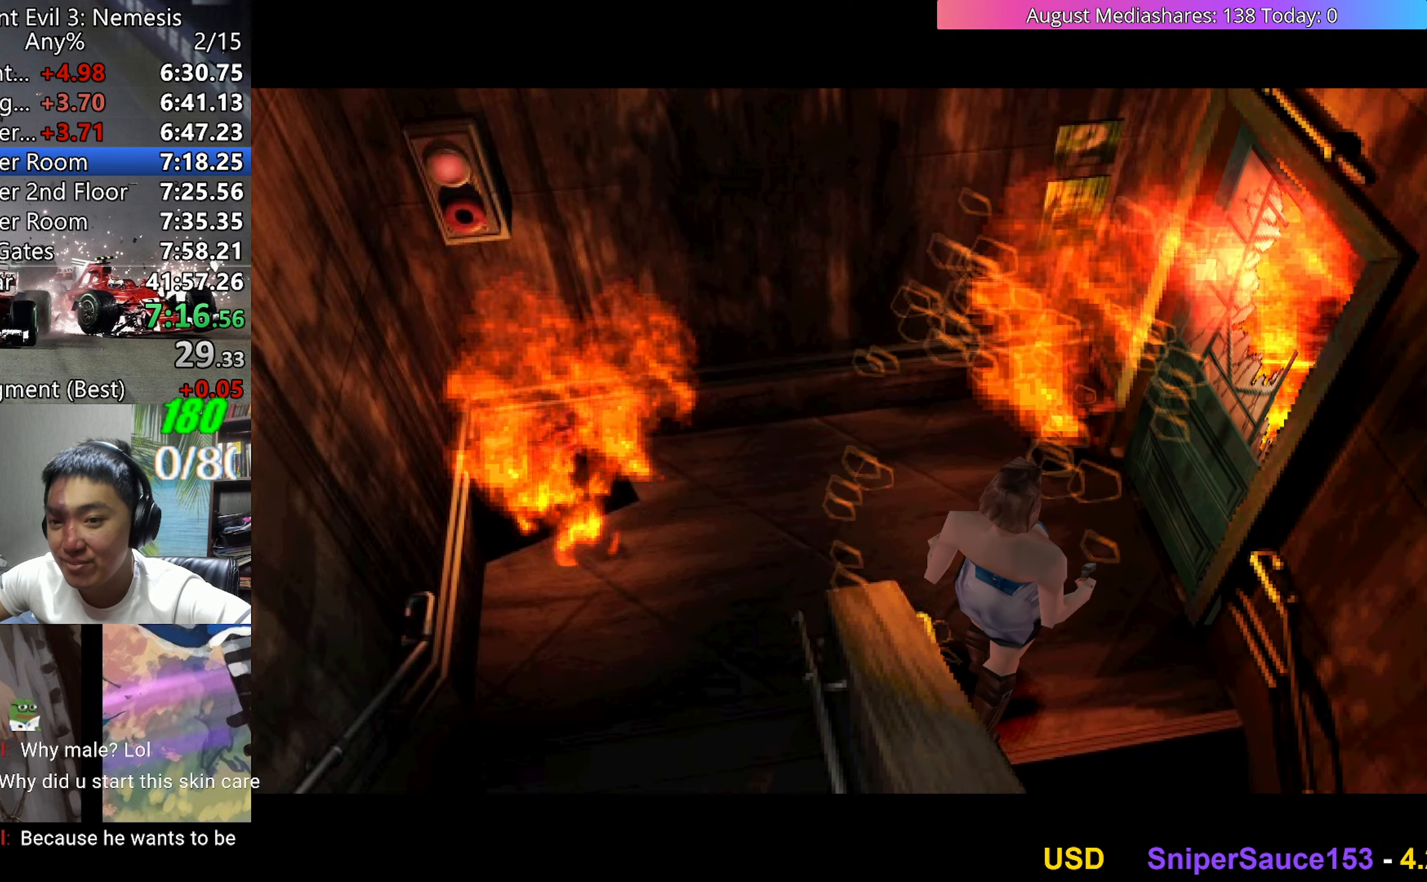
{"keys": ["left", "up", "v"], "events": [[300, "up", "down"]]}
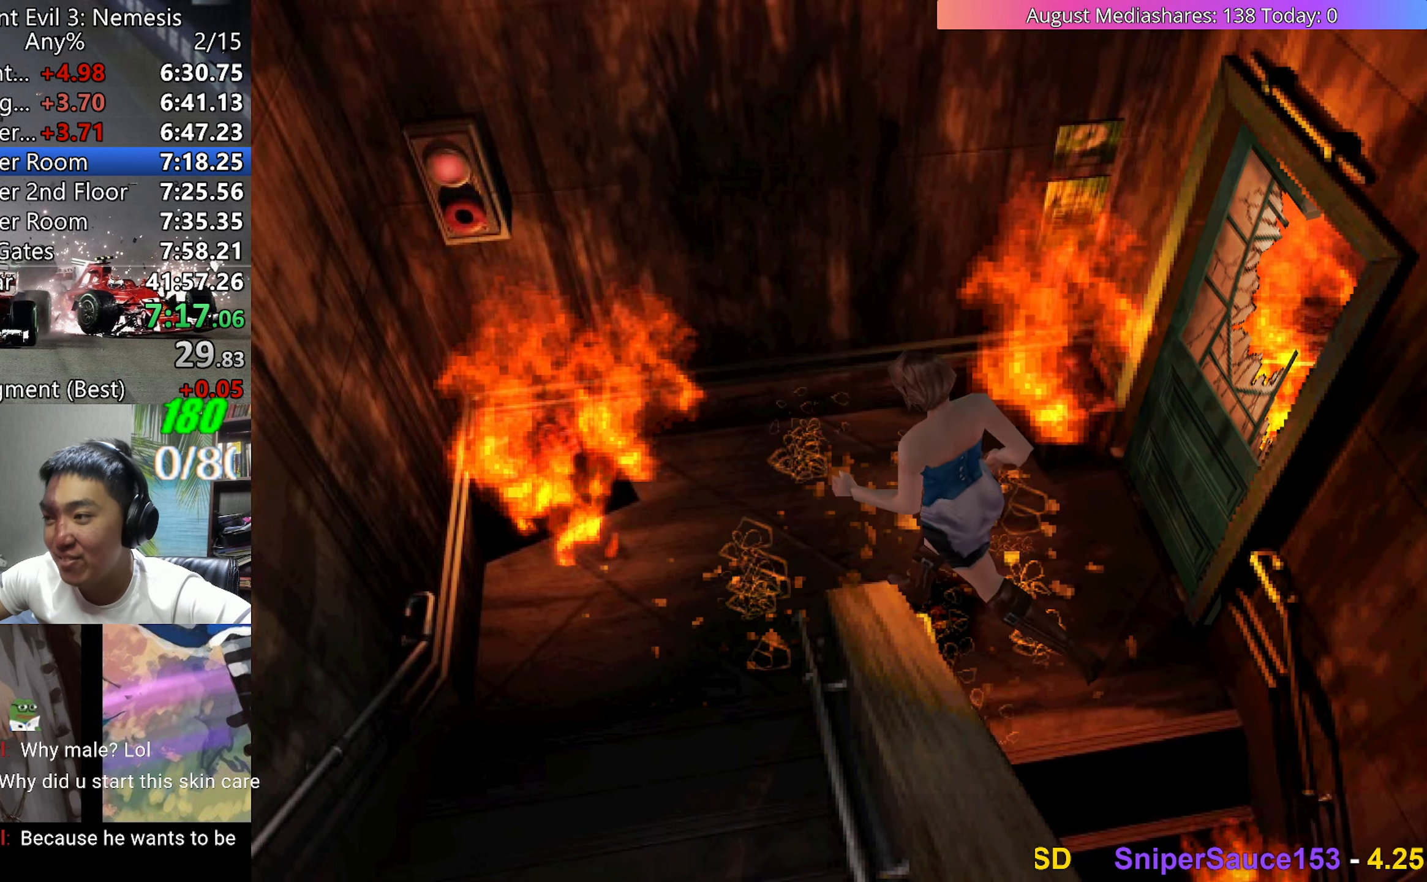
{"keys": ["left", "up", "v"], "events": [[33, "up", "up"], [267, "up", "down"]]}
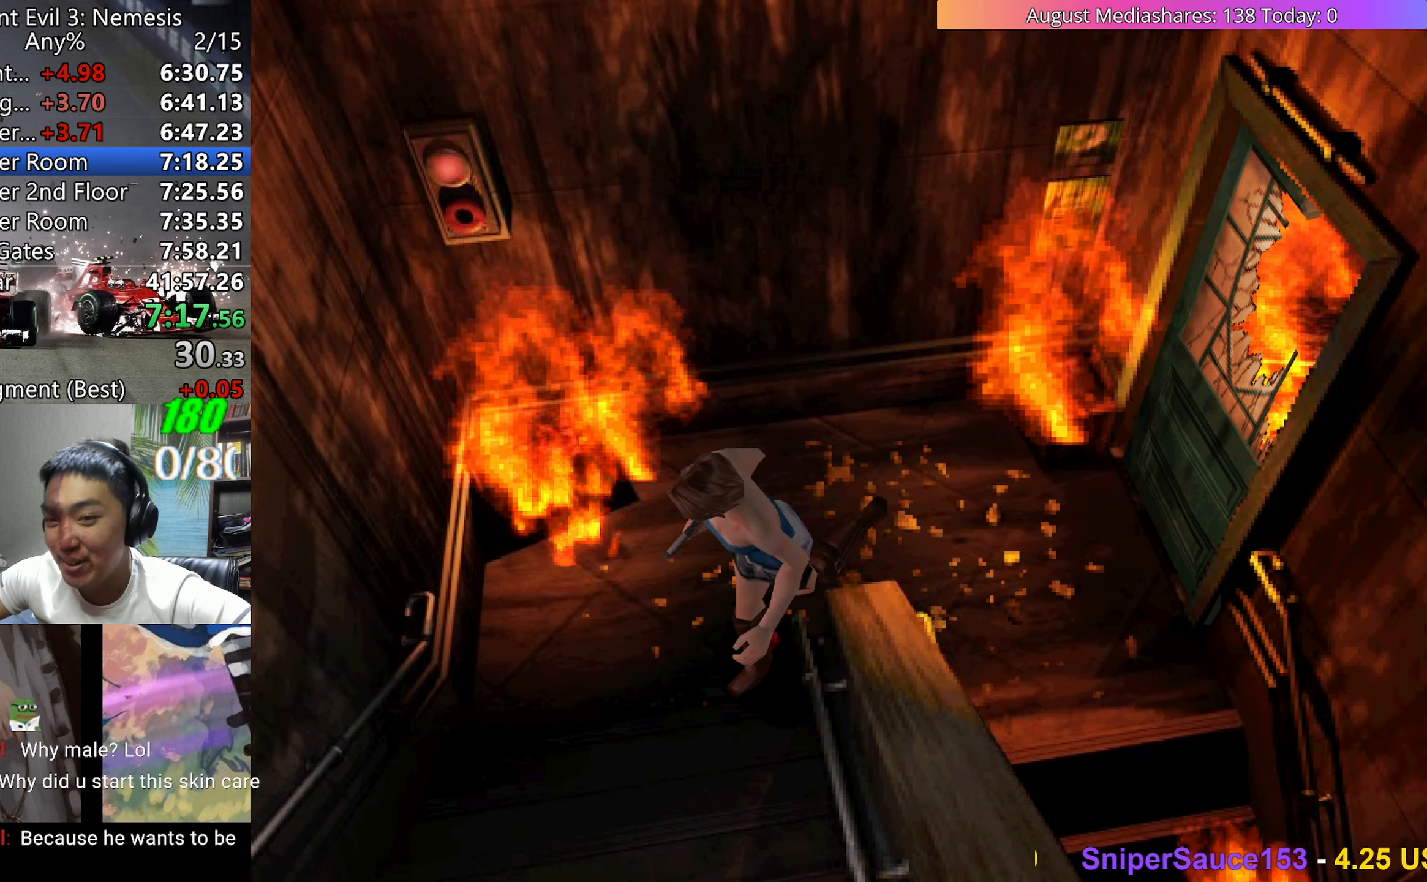
{"keys": ["left", "up", "v"], "events": []}
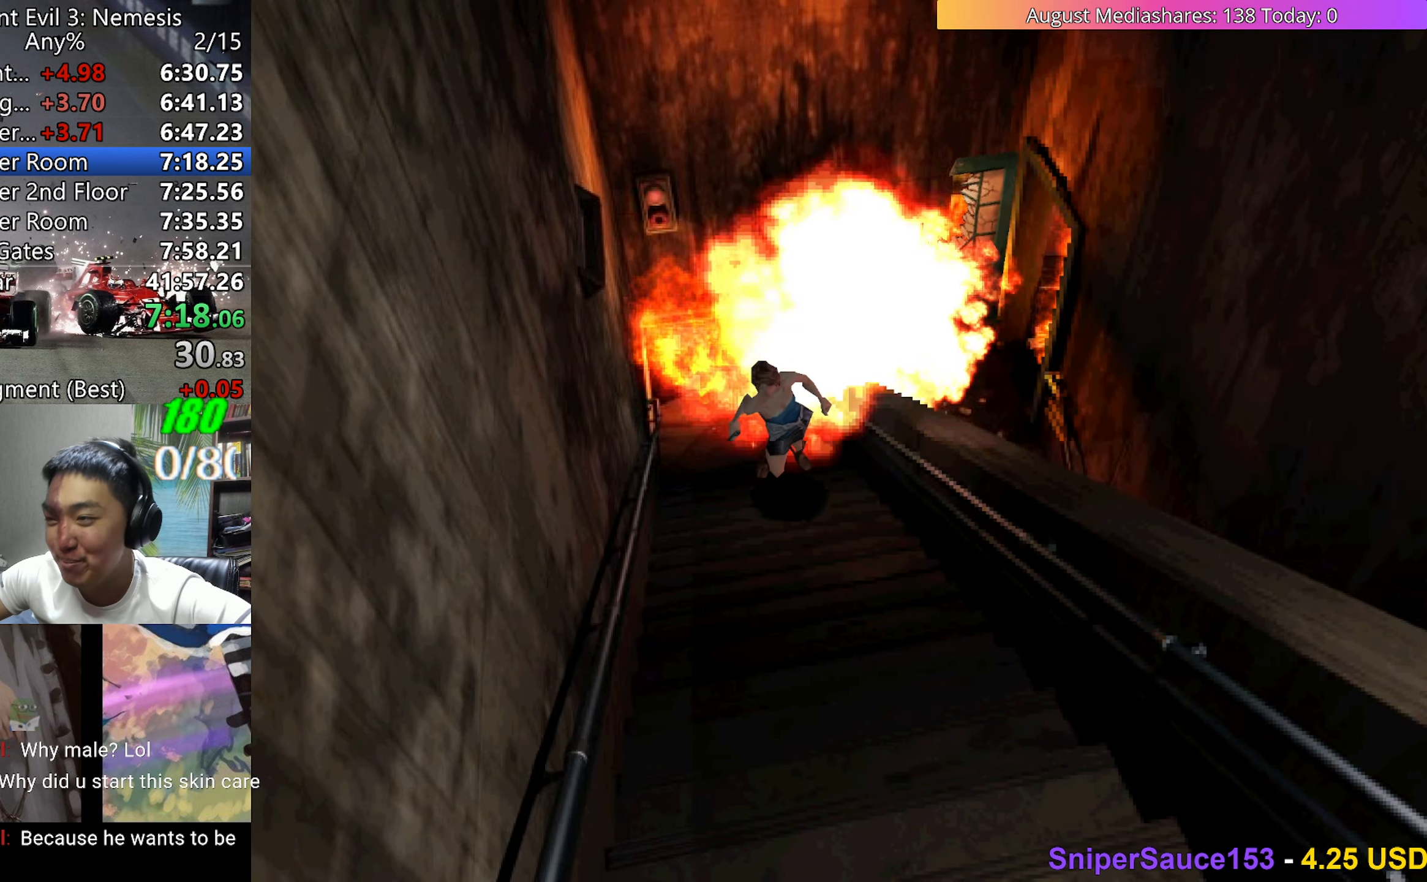
{"keys": ["left", "up", "v"], "events": []}
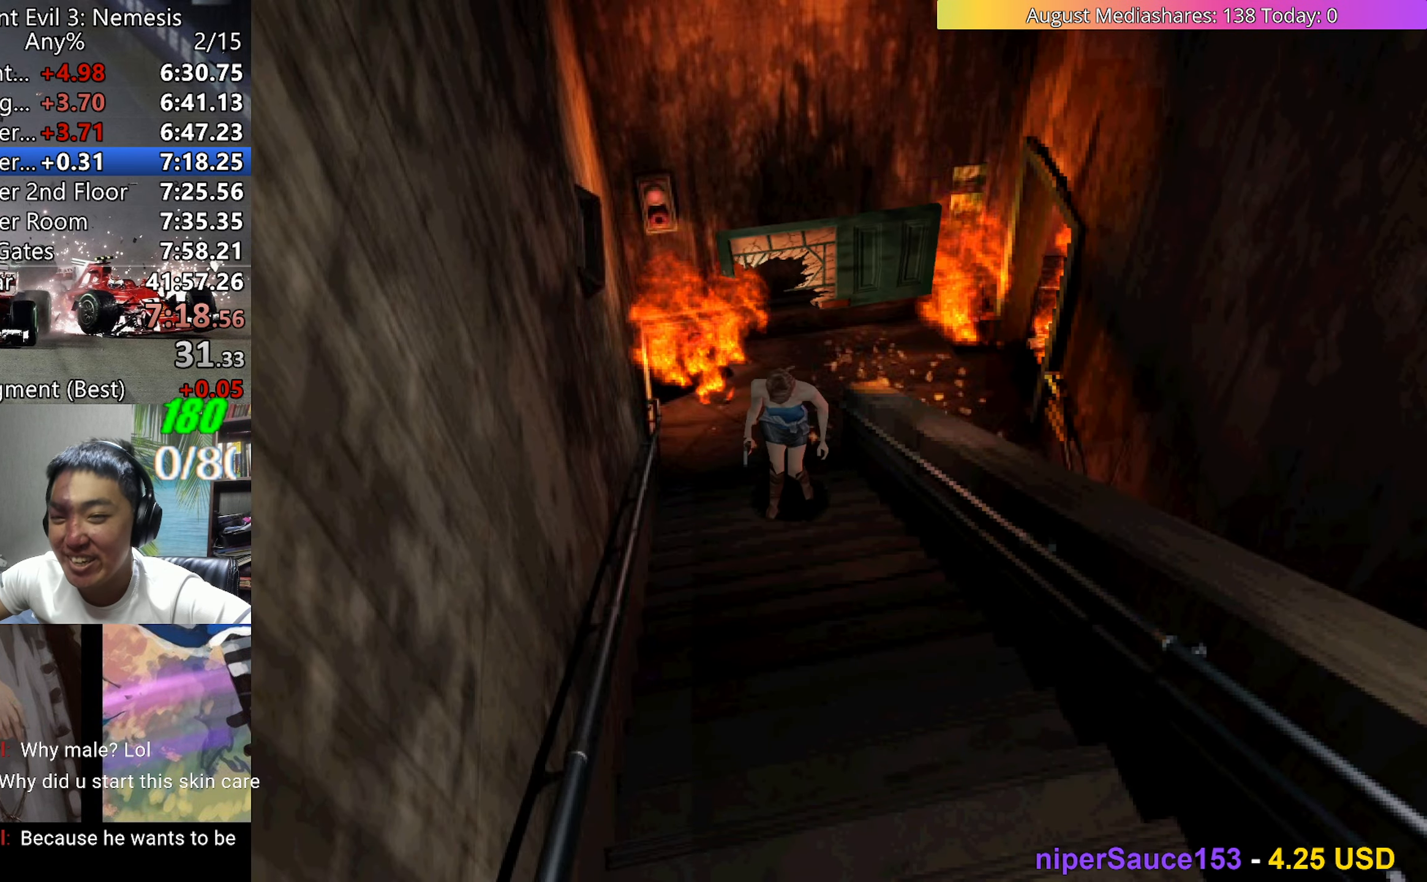
{"keys": ["up", "v"], "events": [[183, "left", "up"], [267, "left", "down"], [367, "left", "up"]]}
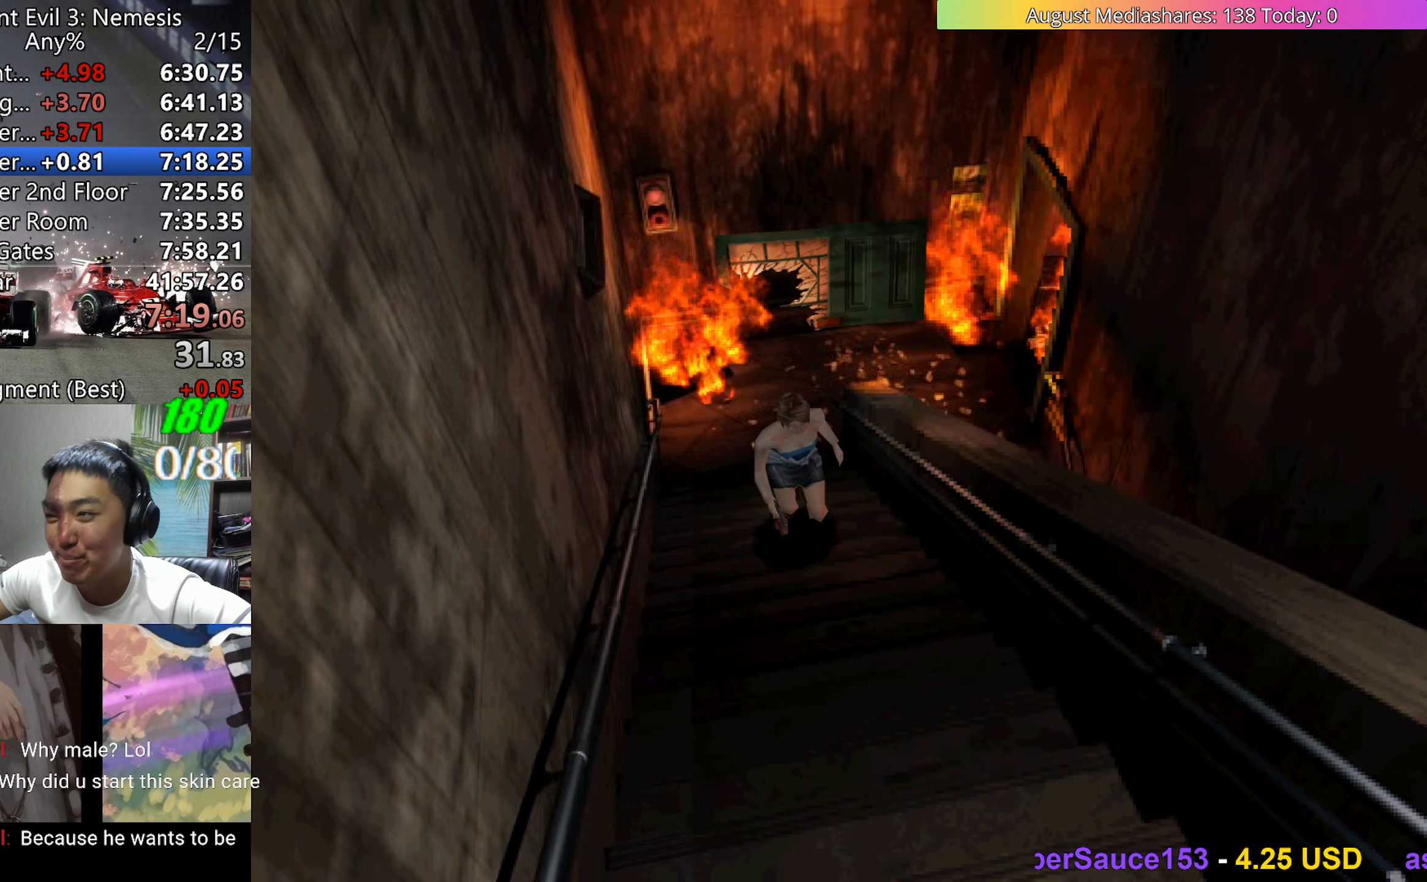
{"keys": ["up", "v"], "events": []}
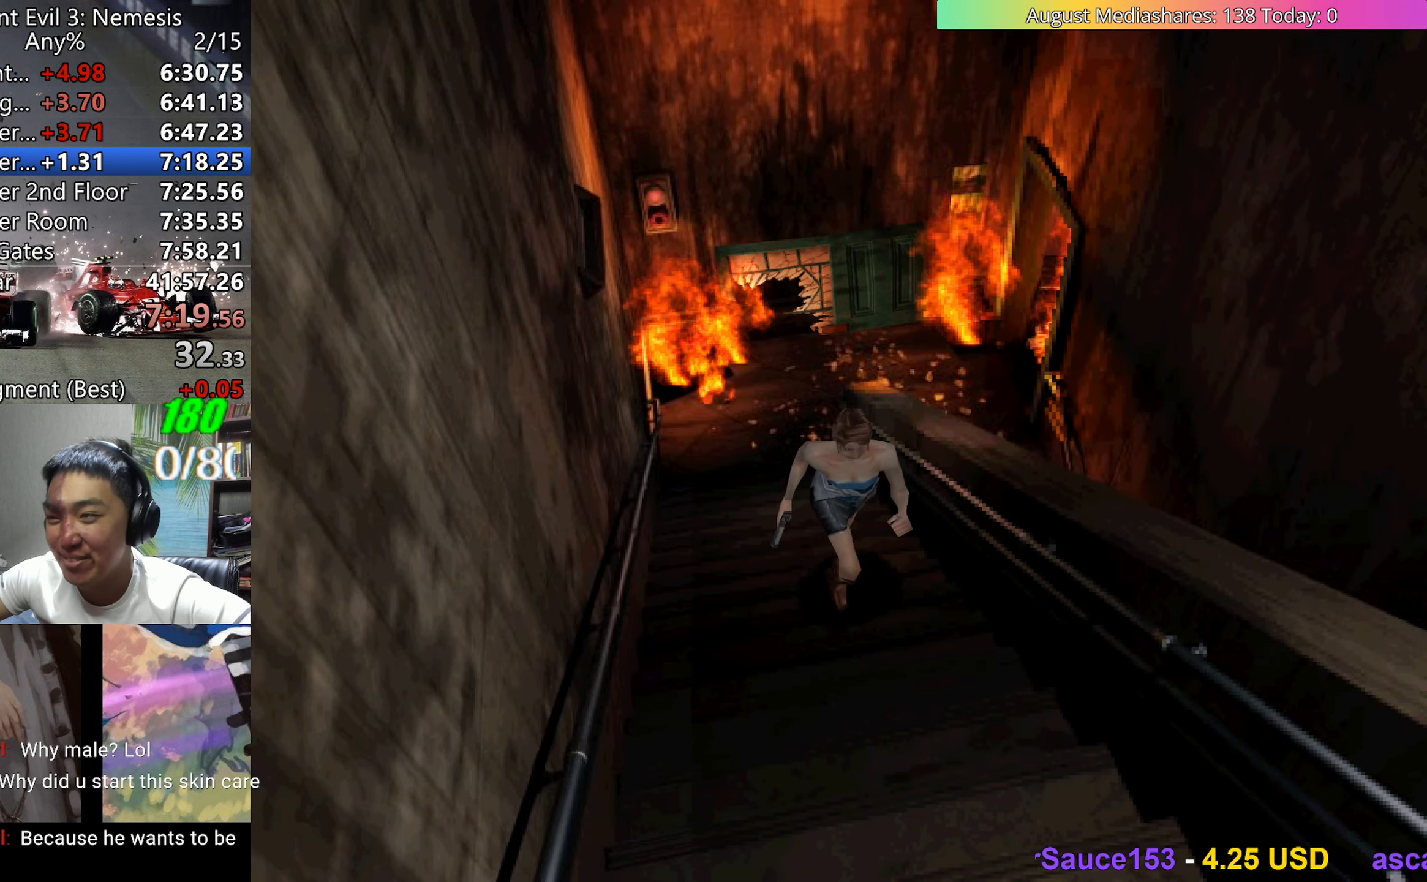
{"keys": ["c", "up", "v"], "events": [[500, "c", "down"]]}
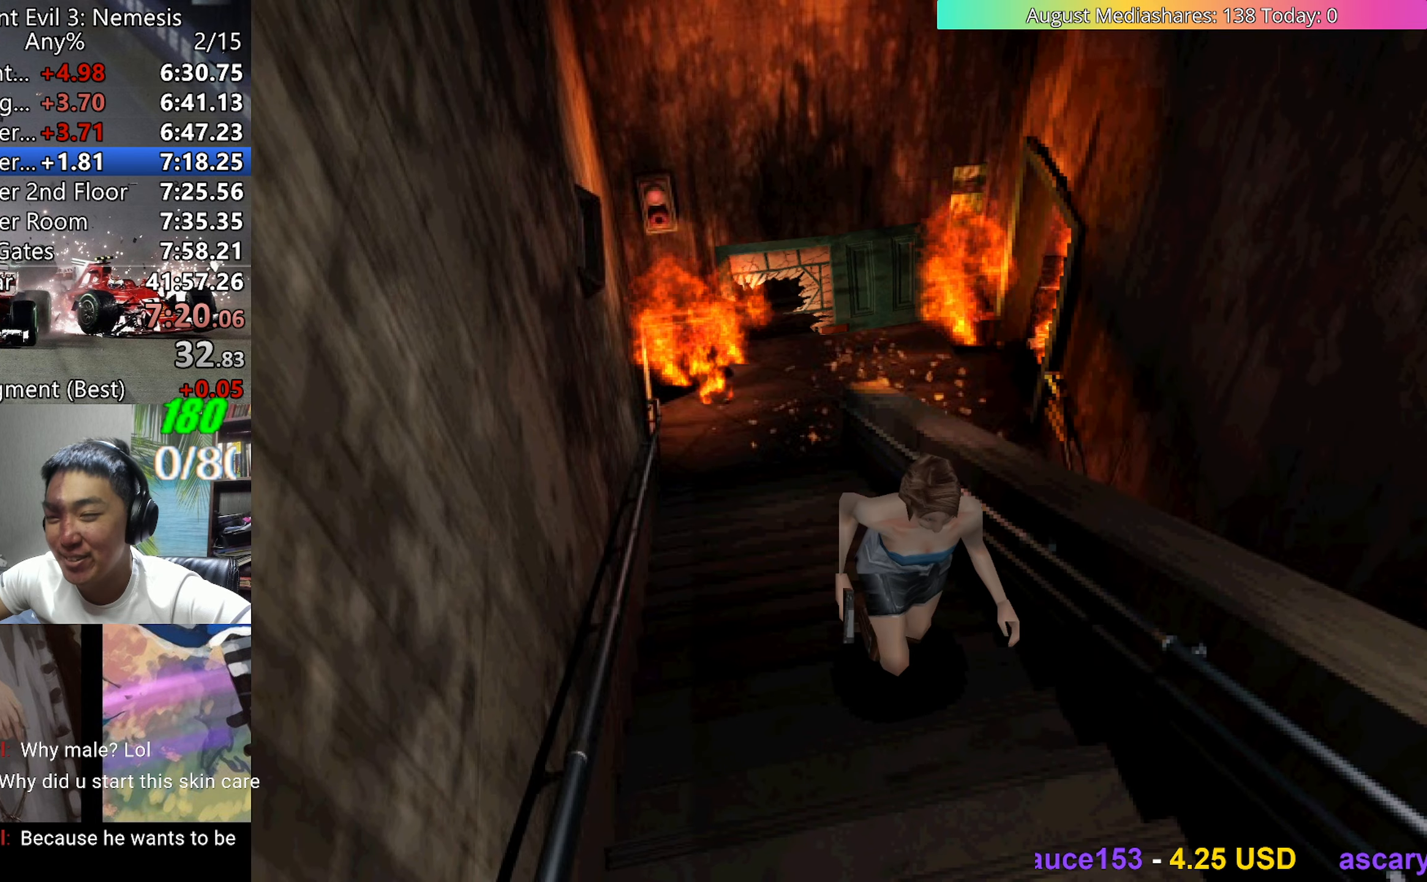
{"keys": ["c", "up", "v"], "events": []}
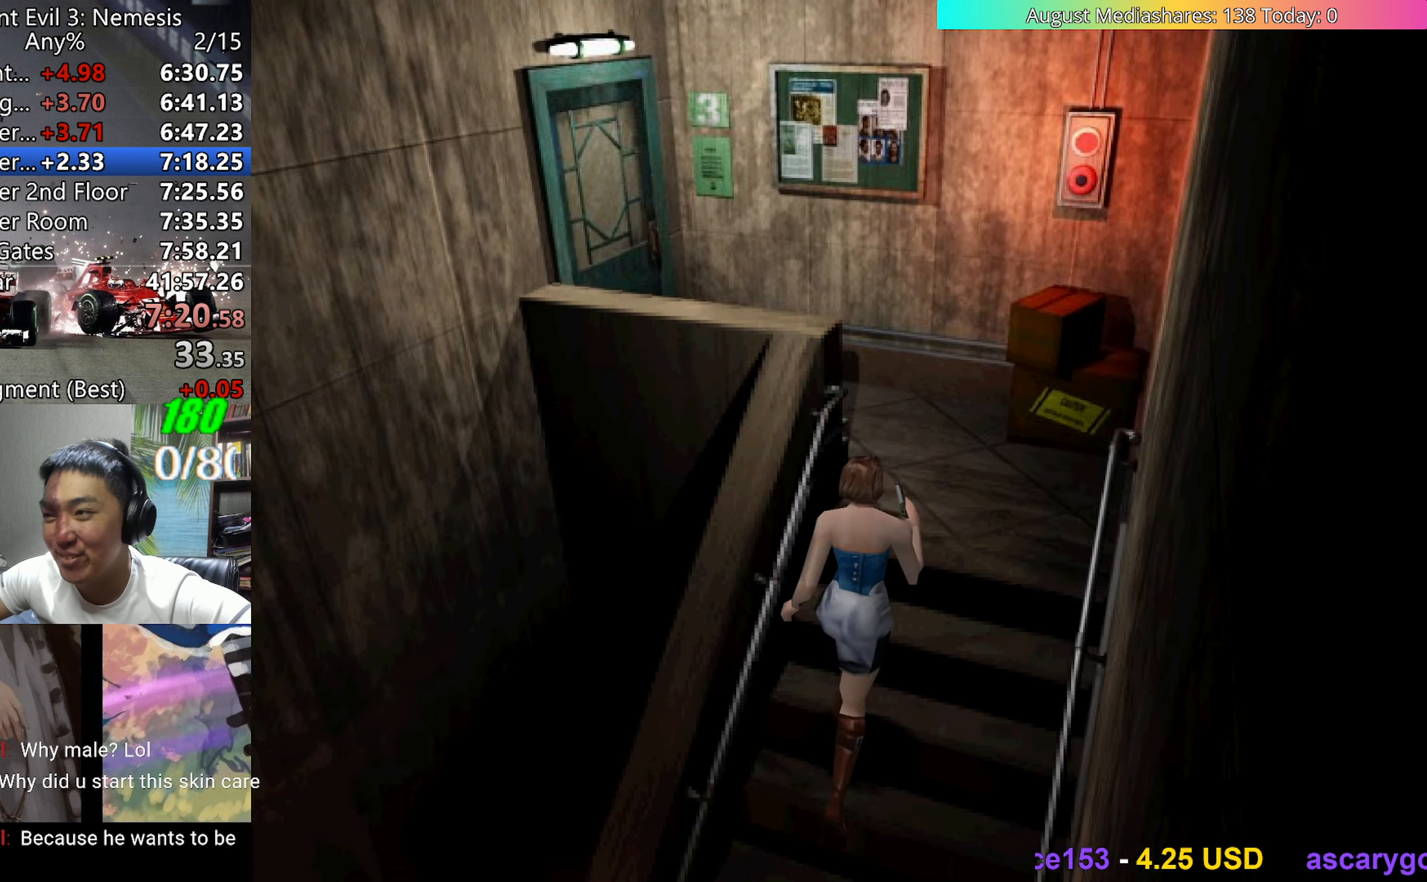
{"keys": ["c", "left", "up", "v"], "events": [[433, "left", "down"]]}
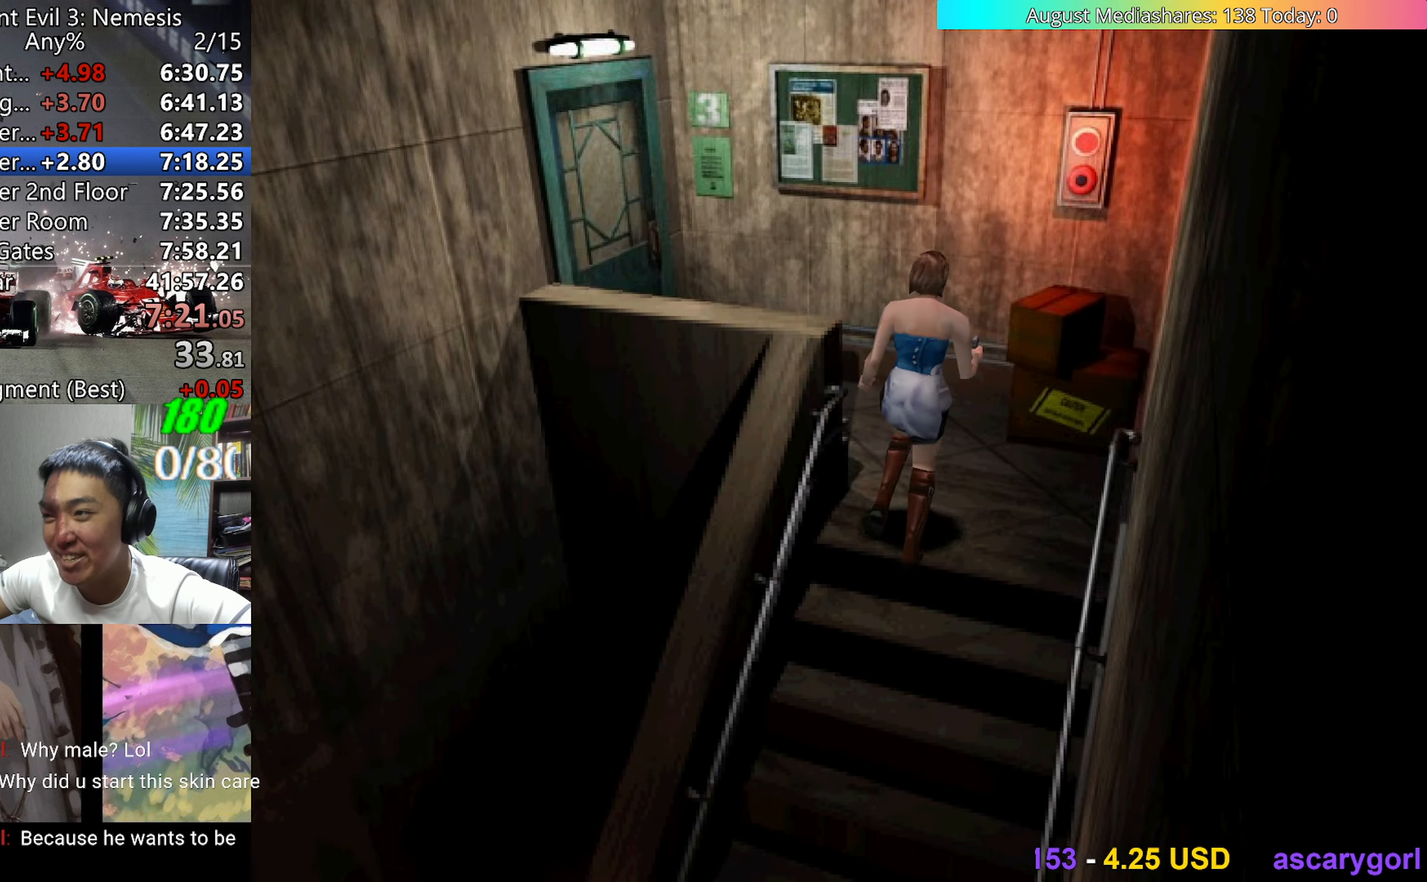
{"keys": ["c", "left", "up", "v"], "events": []}
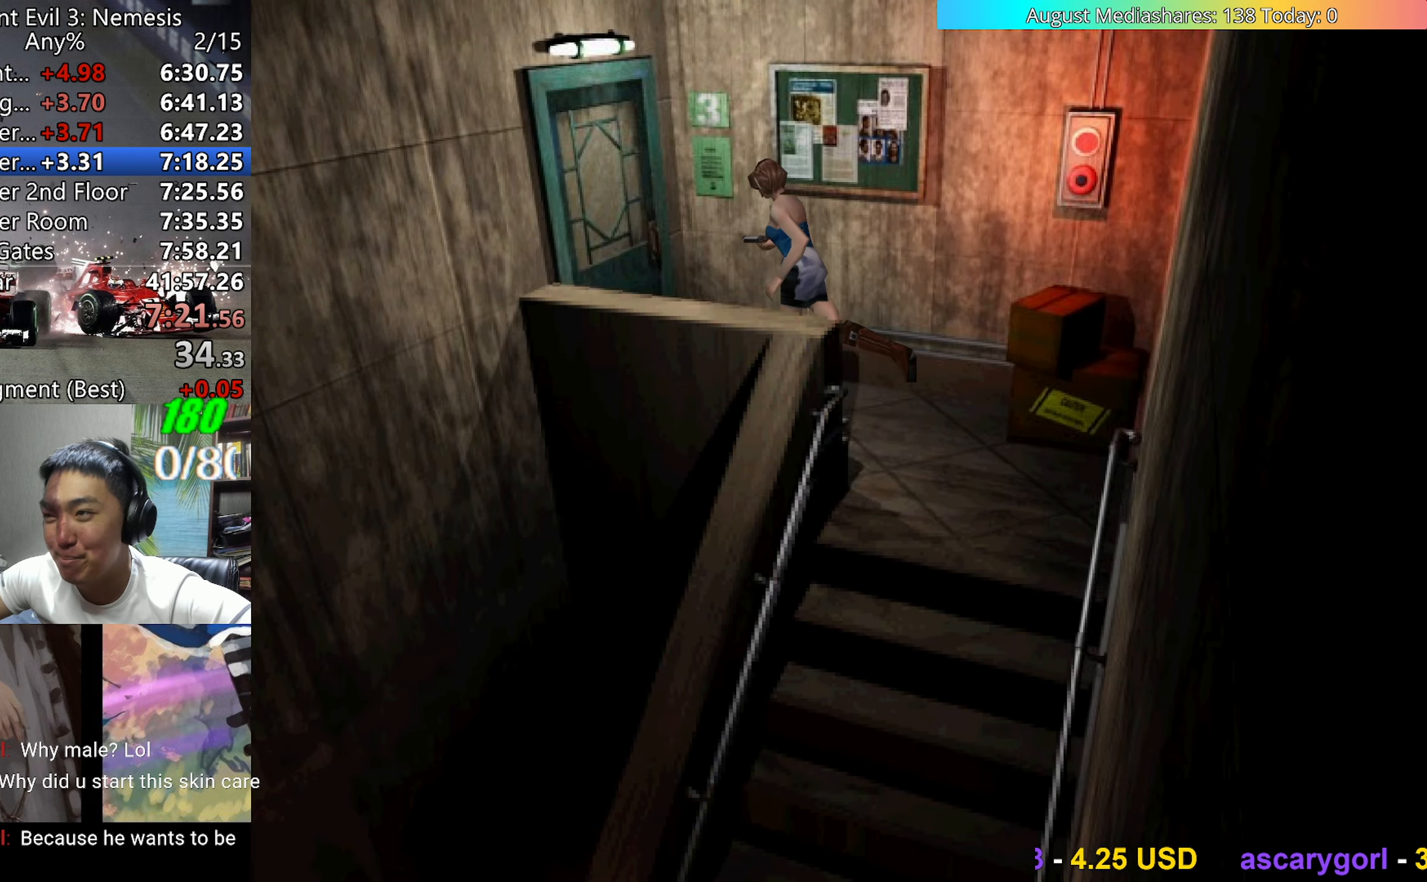
{"keys": ["up", "v"], "events": [[33, "left", "up"], [133, "left", "down"], [317, "left", "up"], [367, "c", "up"], [367, "v", "up"], [417, "a", "down"], [450, "v", "down"], [500, "a", "up"]]}
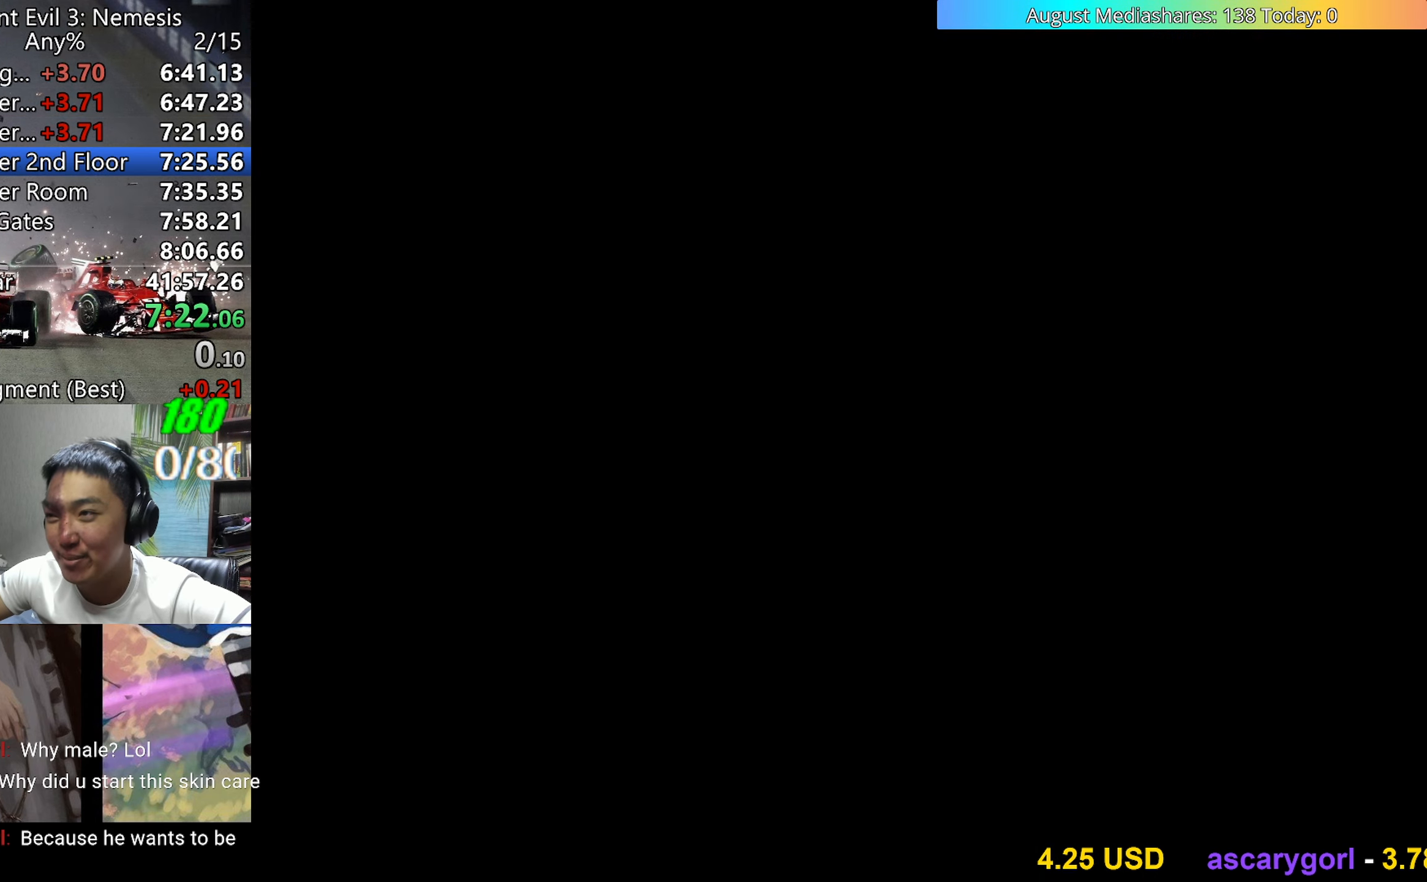
{"keys": ["up", "v"], "events": []}
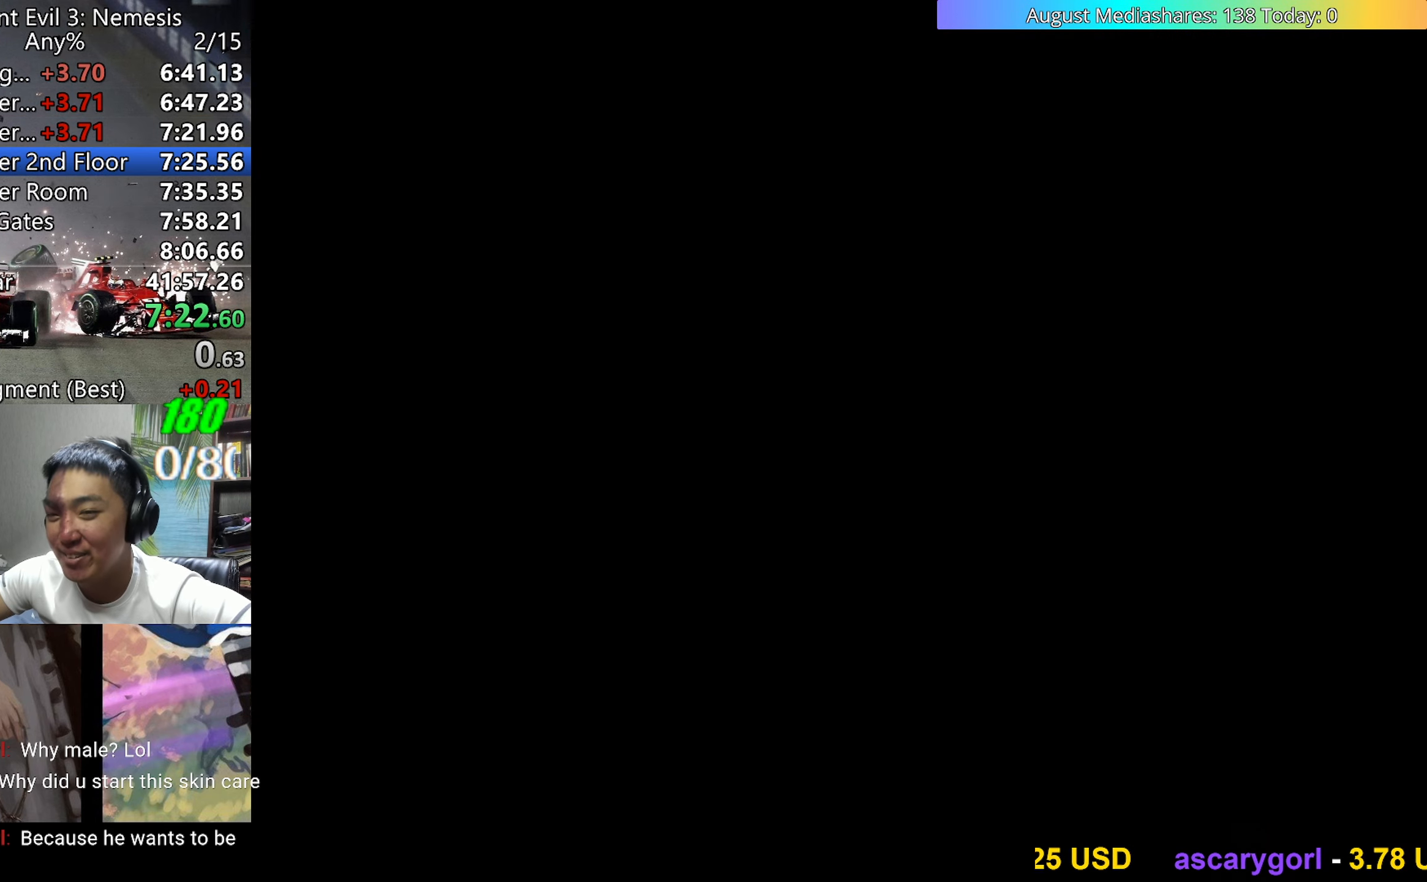
{"keys": ["up", "v"], "events": []}
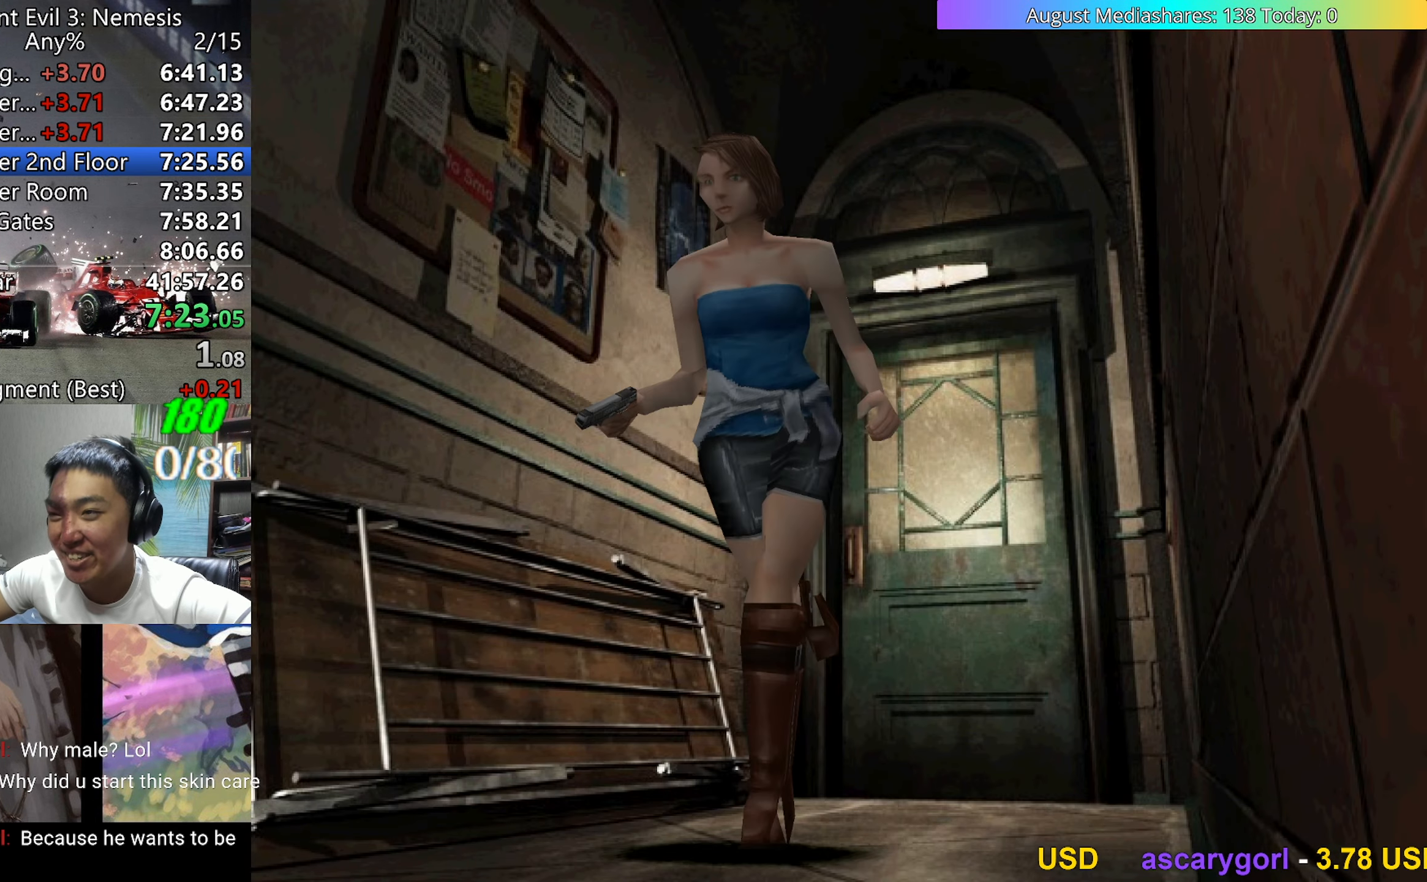
{"keys": ["left", "up", "v"], "events": [[500, "left", "down"]]}
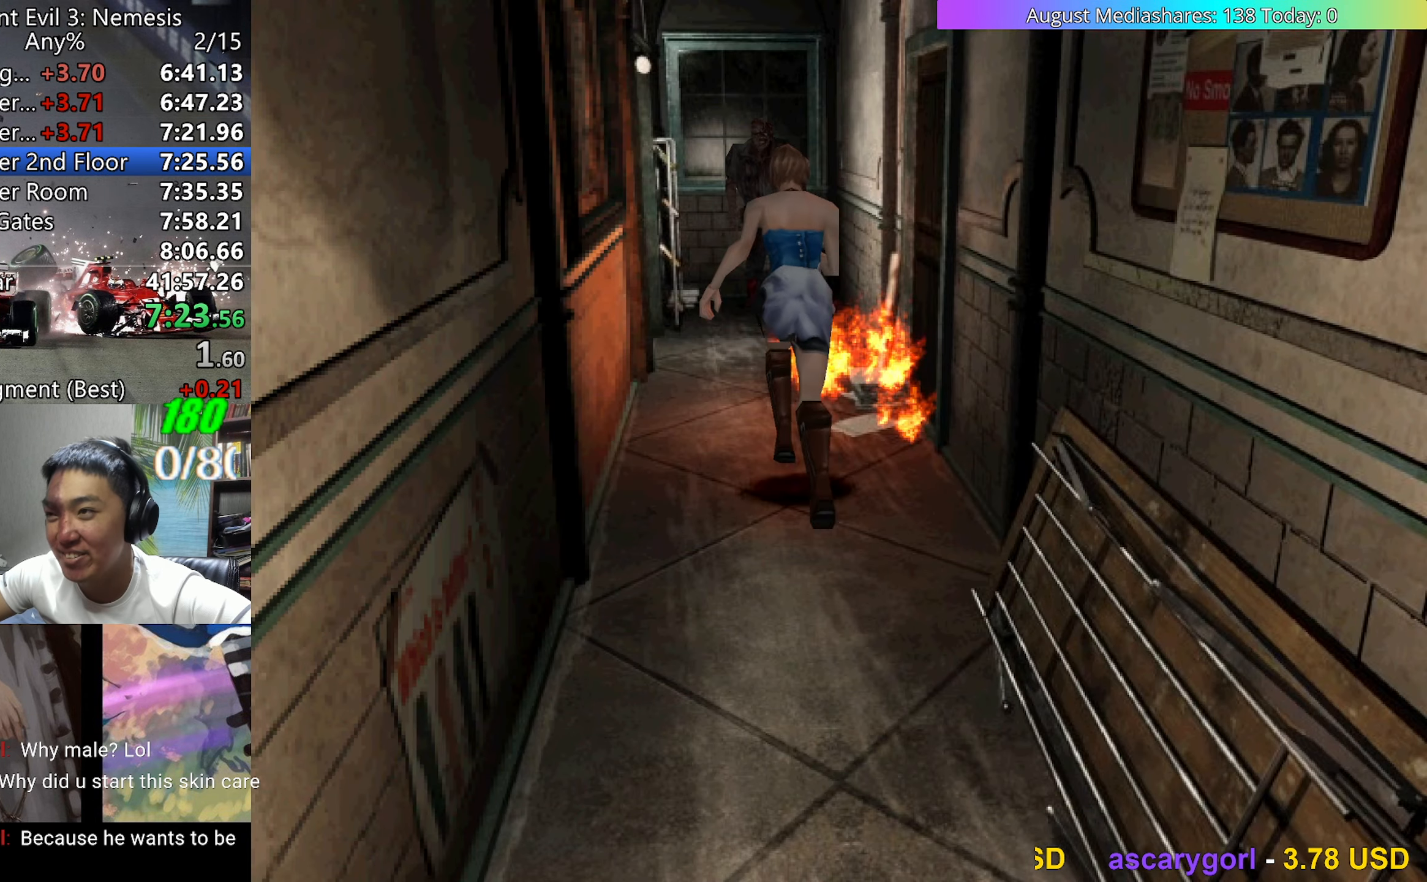
{"keys": ["up", "v"], "events": [[100, "left", "up"]]}